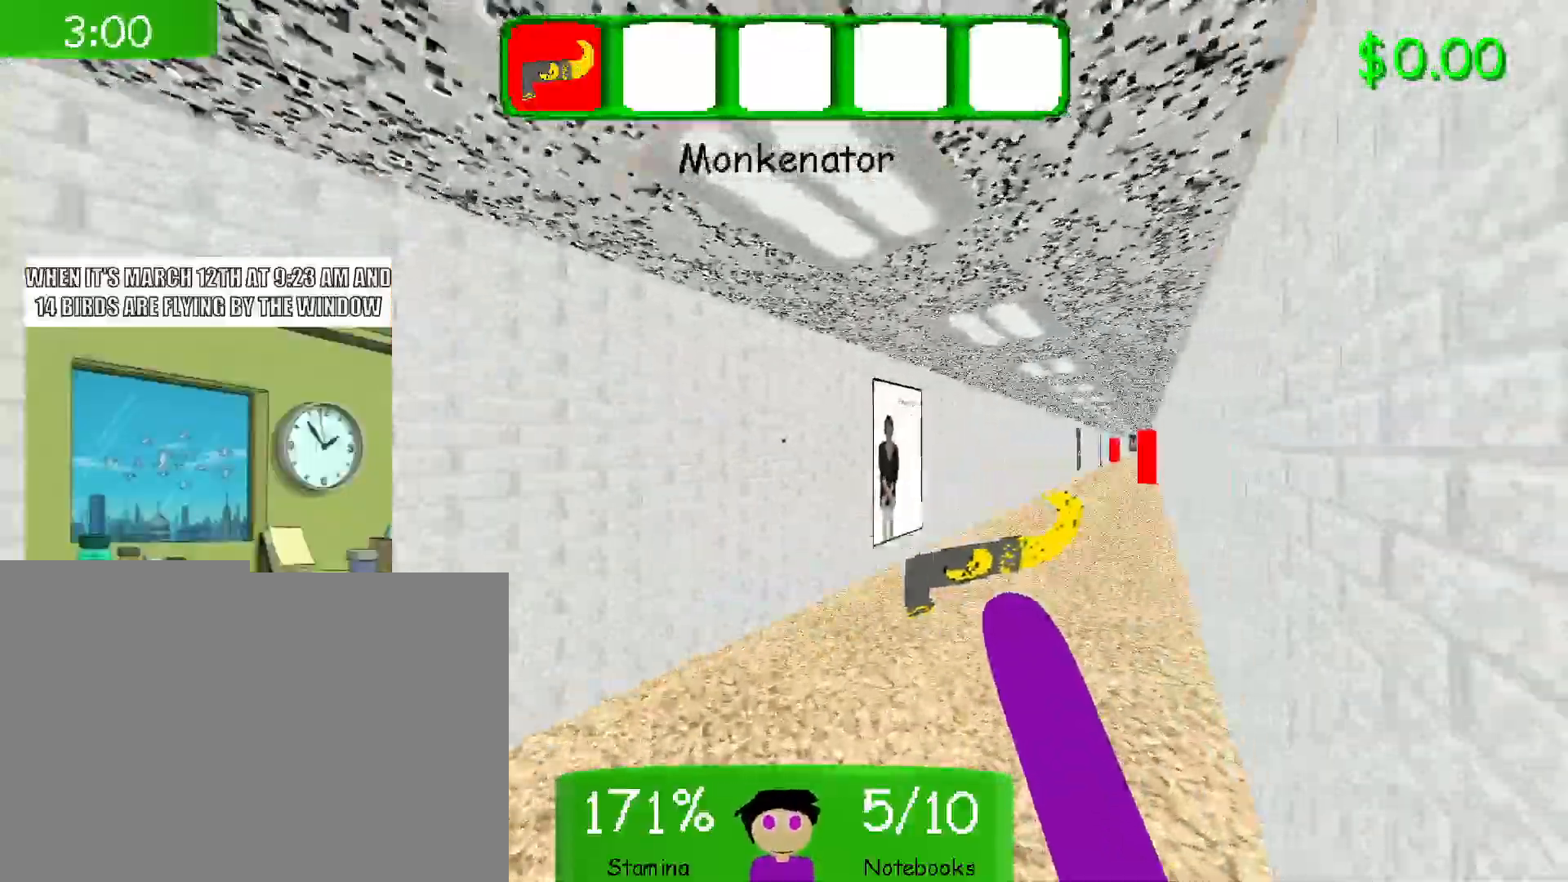
Gameplay with keyboard and mouse; each line is a JSON object with the keys and mouse buttons held at the frame after it. "events" lists presses ("down") and releases ("up") of "1", "2", "3", "4", "5", "a", "alt", "b", "c", "ctrl", "d", "e", "f", "g", "q", "r", "s", "shift", "space", "t", "tab", "v", "w", "x", "z", "mouse_left", "mouse_wheel", "mouse_right", "mouse_mb4" and "mouse_mb5" between this image and that frame as [ms after this image, input, new state], when the widget could be followed in between. "mouse_left", "mouse_wheel", "mouse_right", "mouse_mb4", "mouse_mb5" = the "left", "wheel", "right", "mb4", "mb5" buttons of the "mouse" list. No other keys are recorded. "wheel" means that the mouse wheel is clicked or scrolled. Mouse movement is not recorded.
{"keys": ["w"], "mouse": [], "events": []}
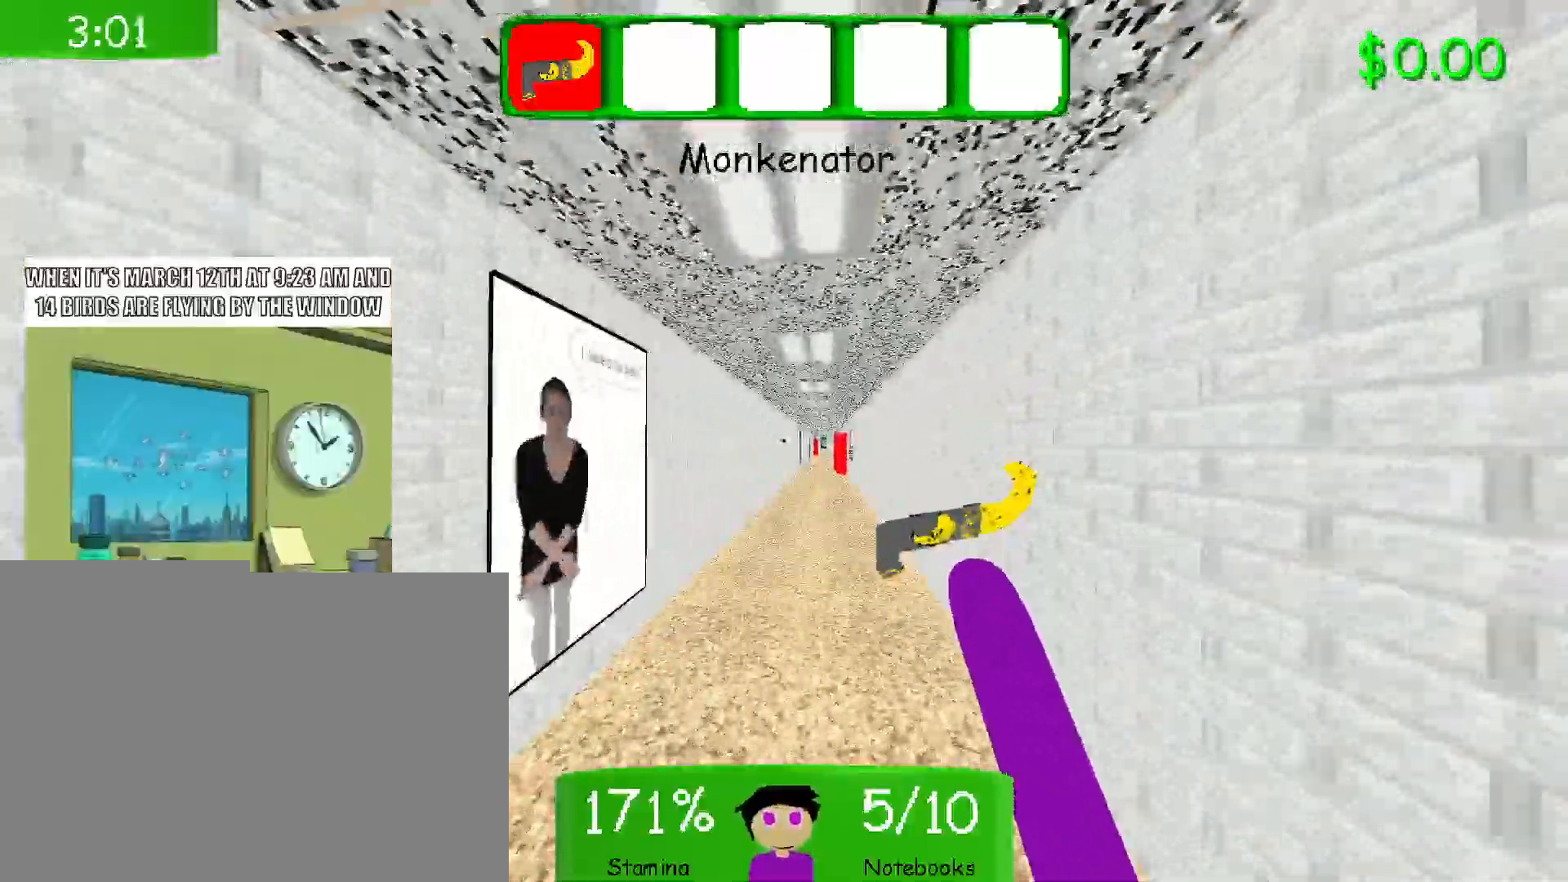
{"keys": ["space", "w"], "mouse": [], "events": [[417, "space", "down"]]}
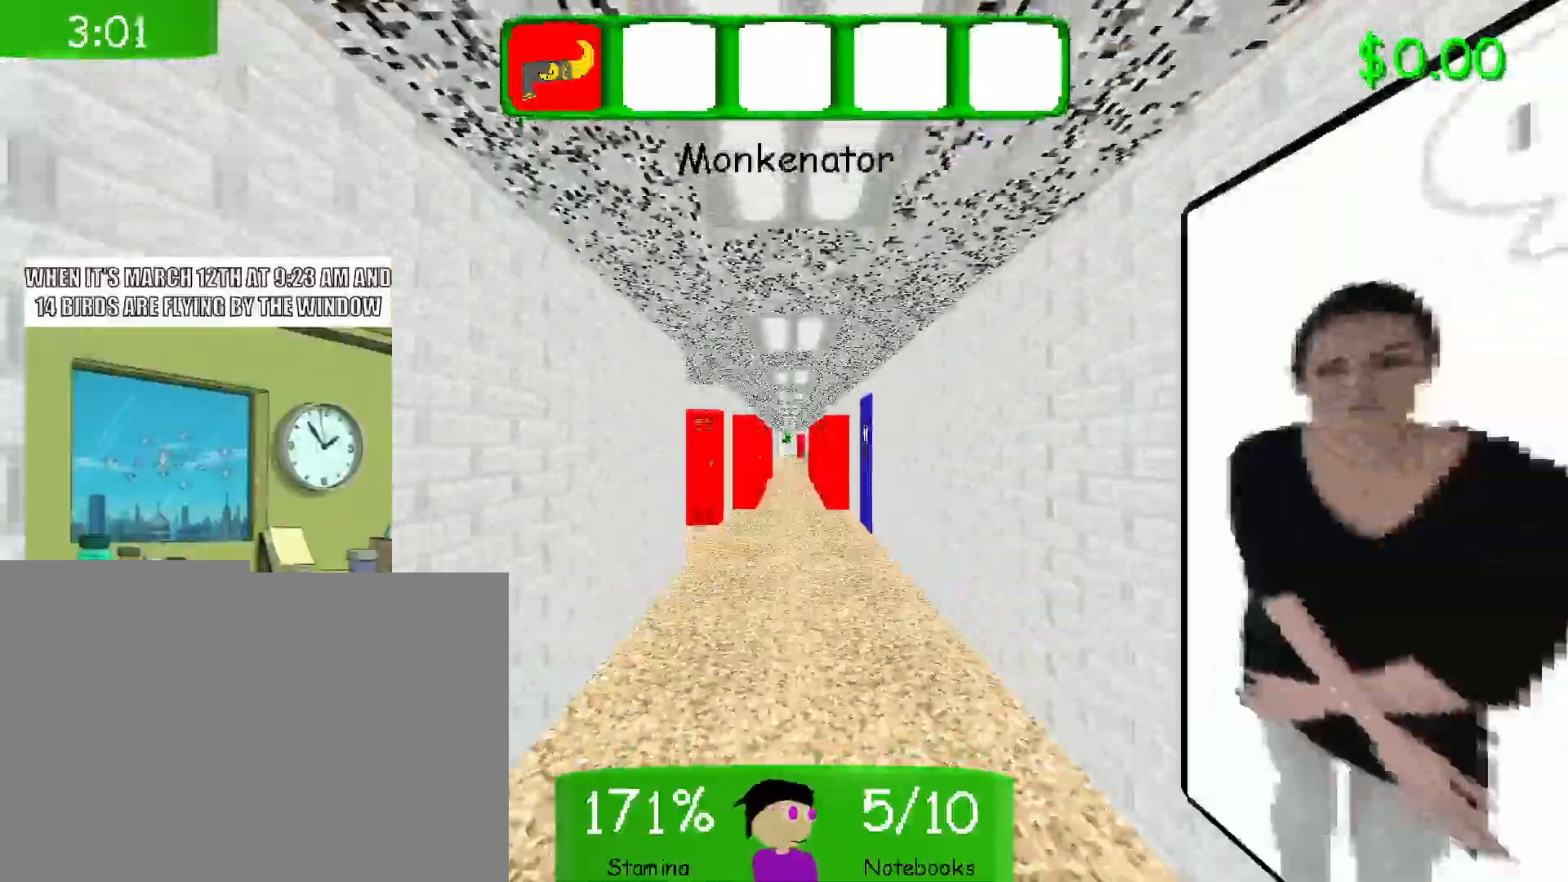
{"keys": ["w"], "mouse": [], "events": [[350, "space", "up"]]}
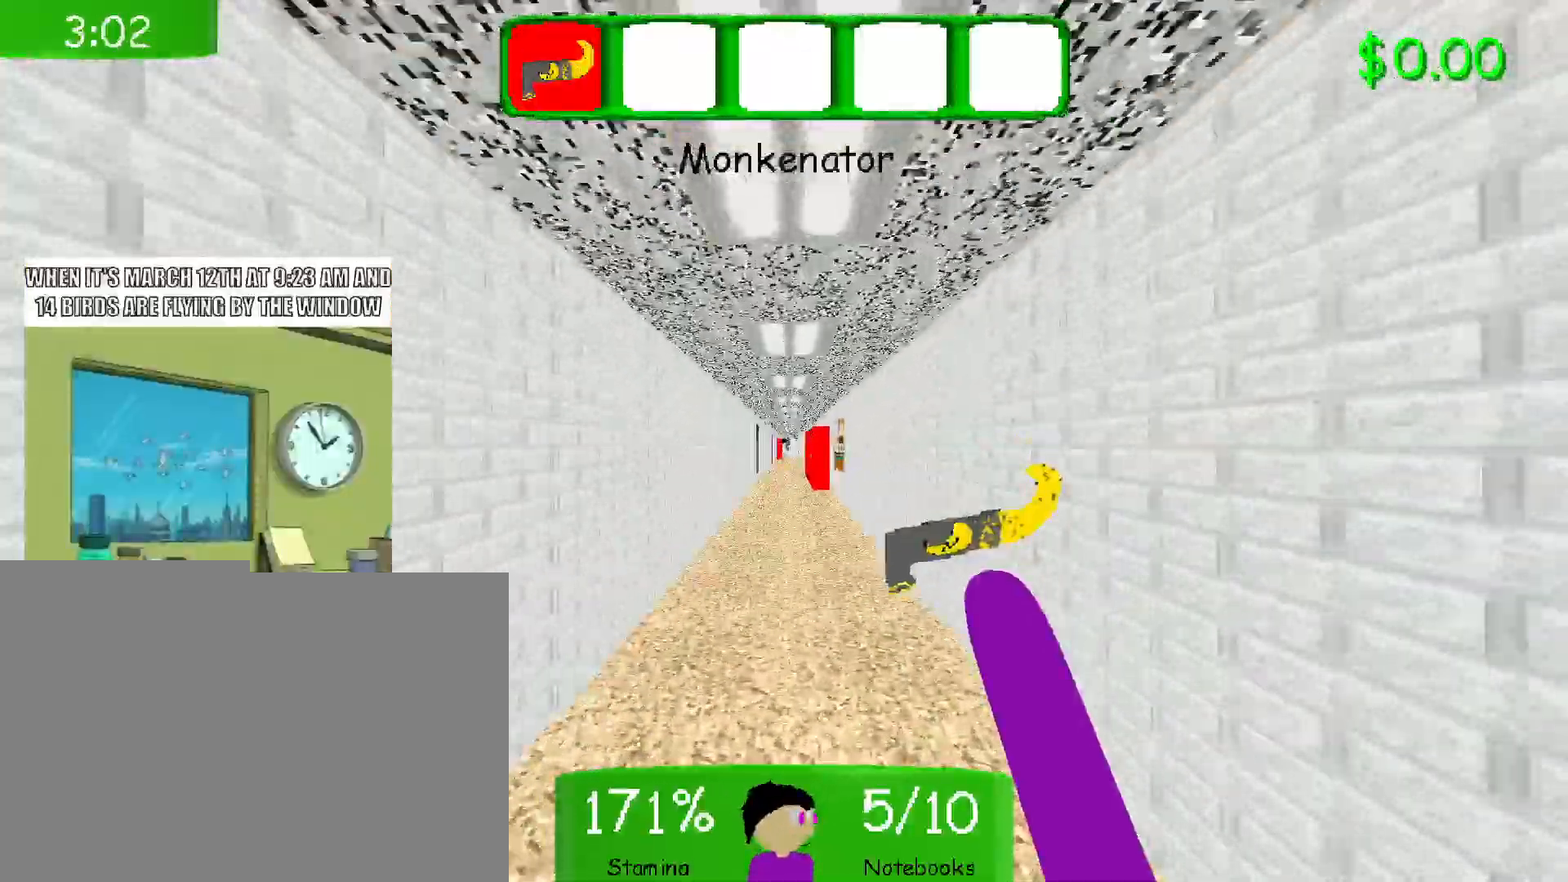
{"keys": ["space", "w"], "mouse": [], "events": [[400, "space", "down"]]}
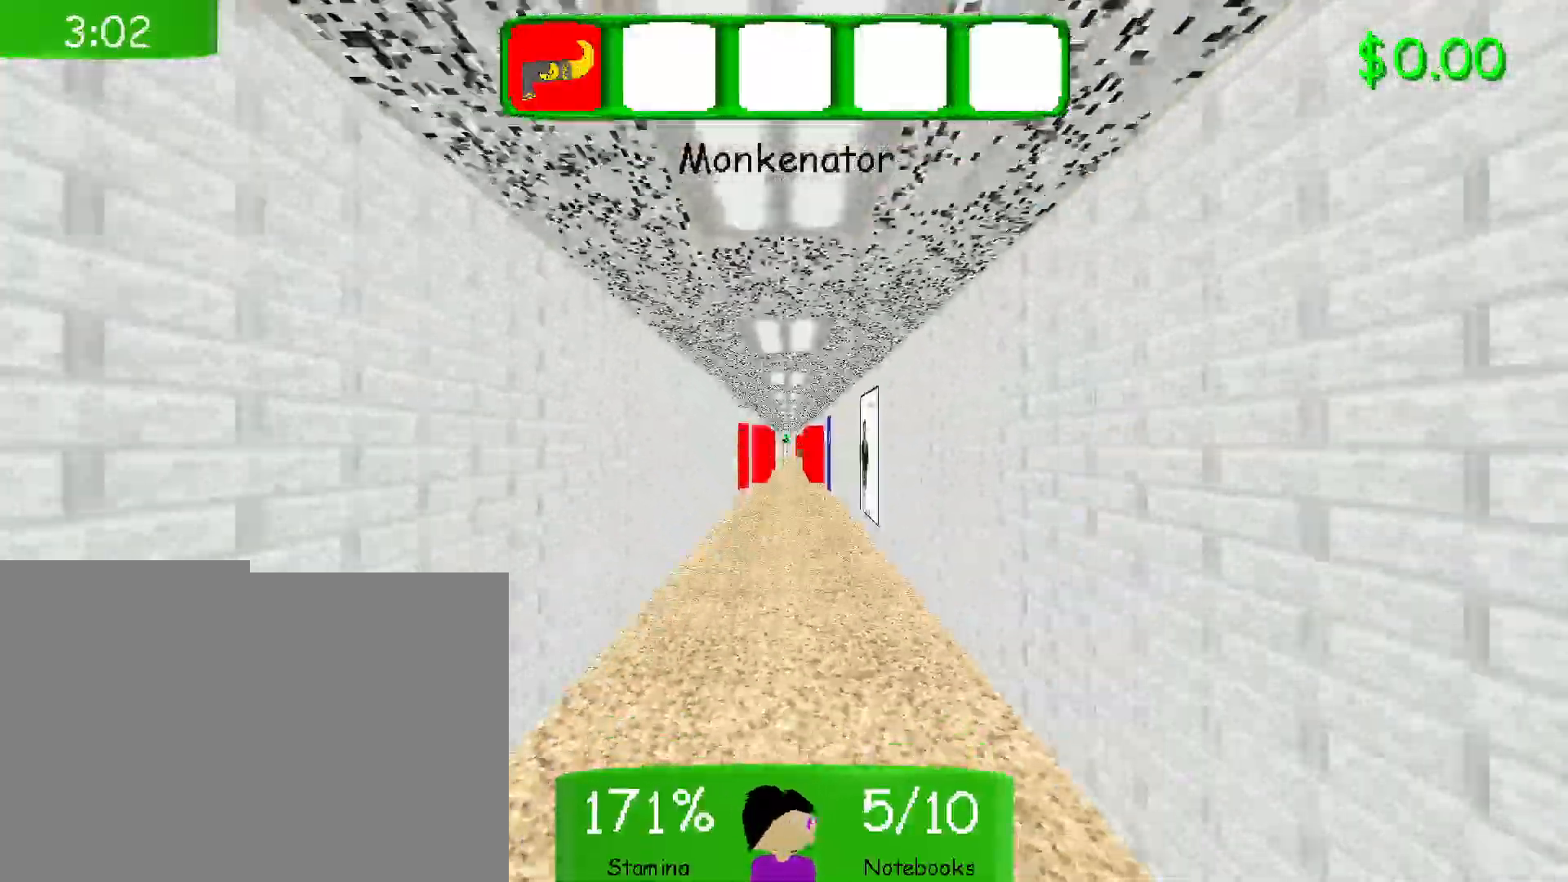
{"keys": ["w"], "mouse": [], "events": [[150, "space", "up"]]}
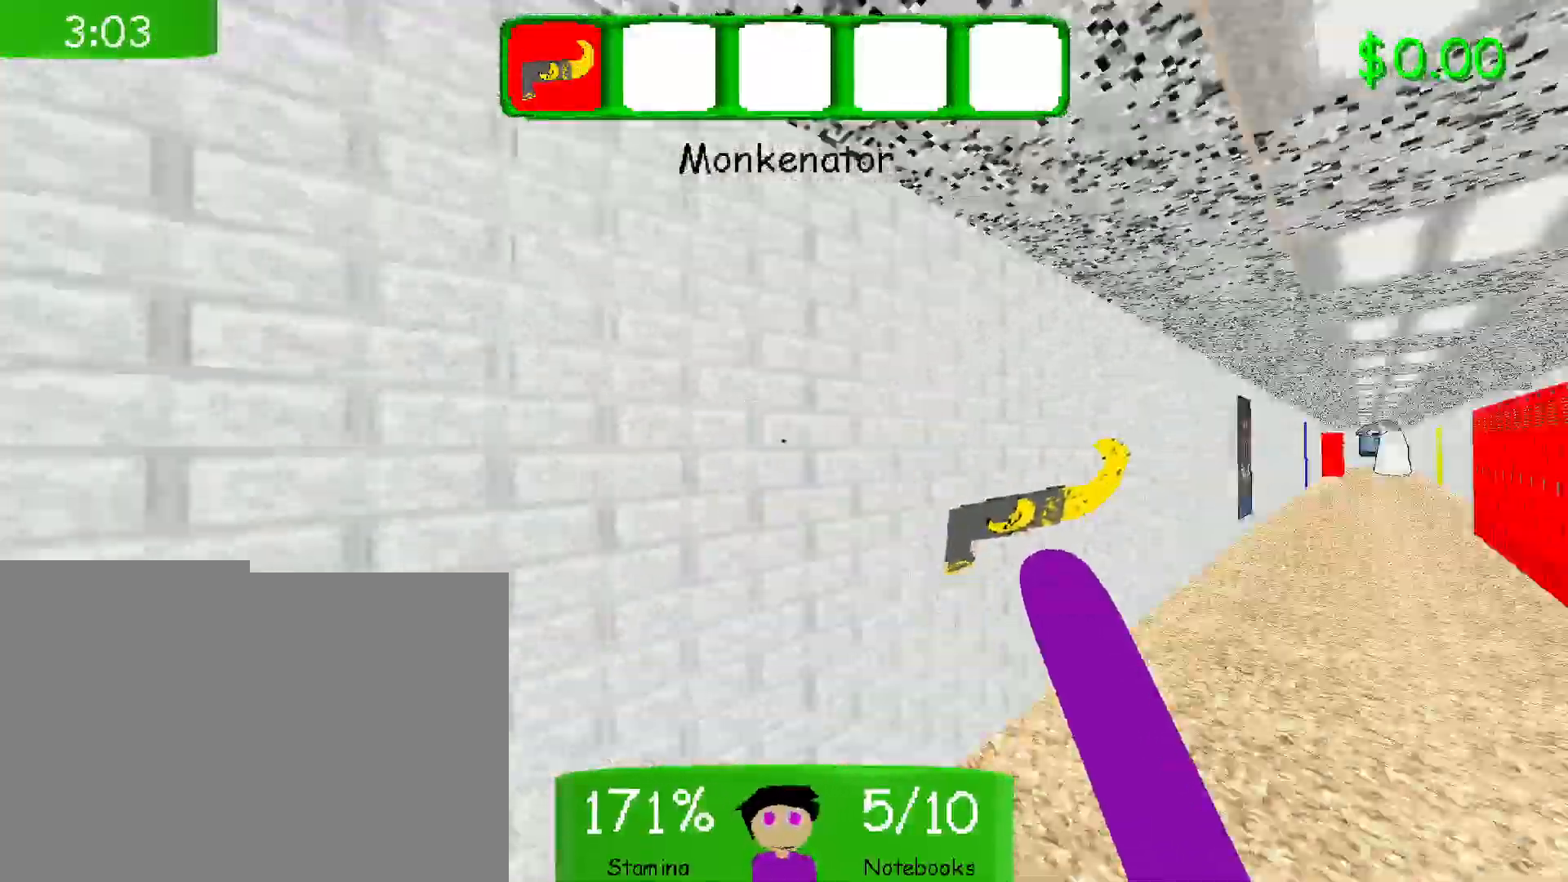
{"keys": ["s"], "mouse": [], "events": [[67, "w", "up"], [267, "s", "down"]]}
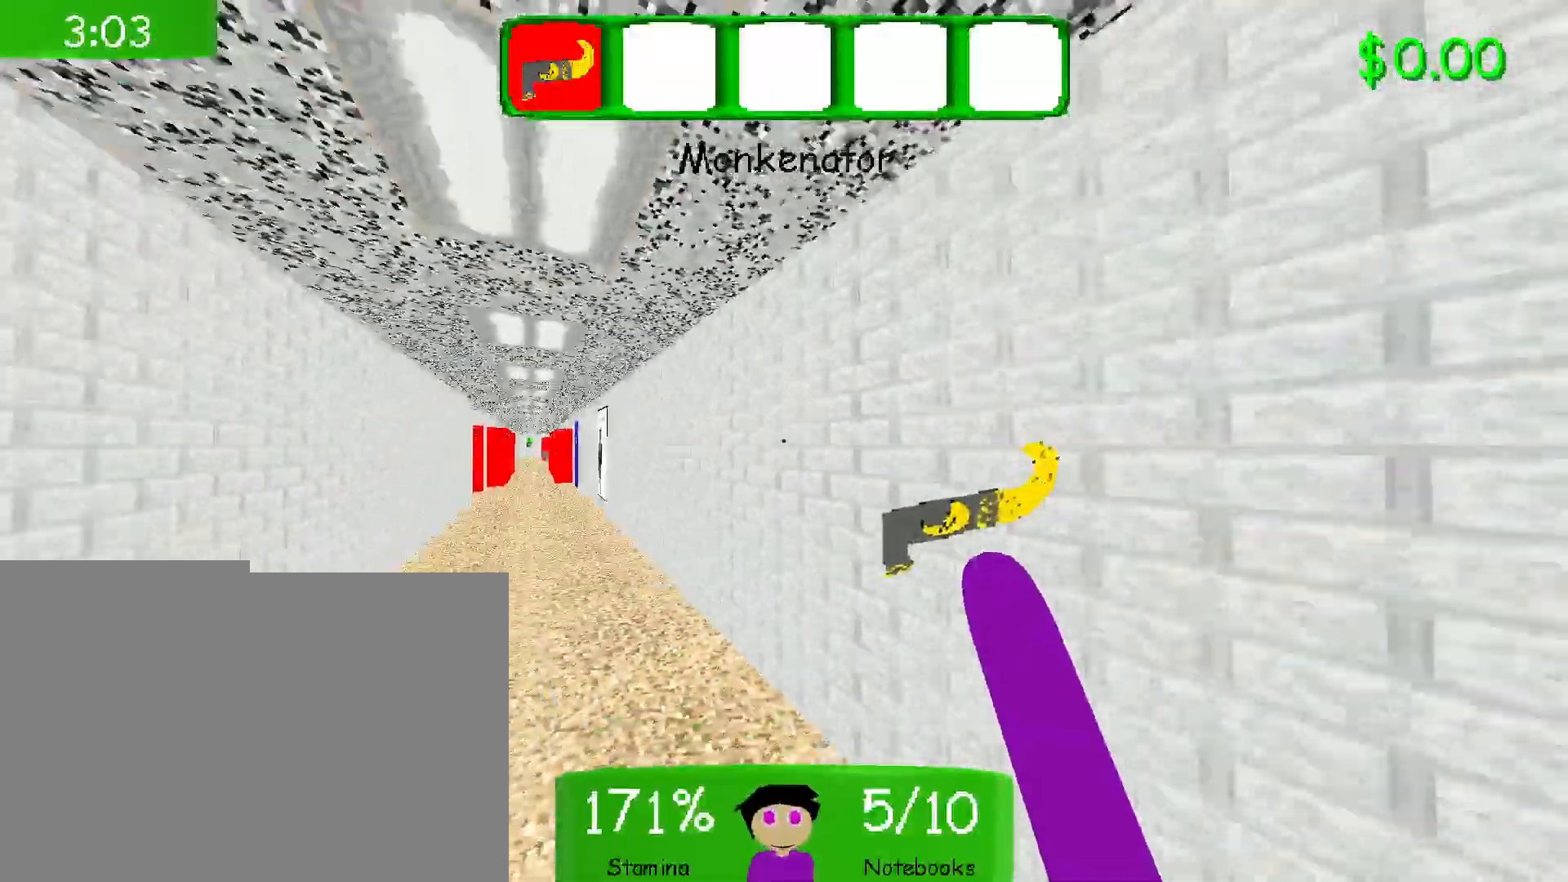
{"keys": ["s"], "mouse": [], "events": []}
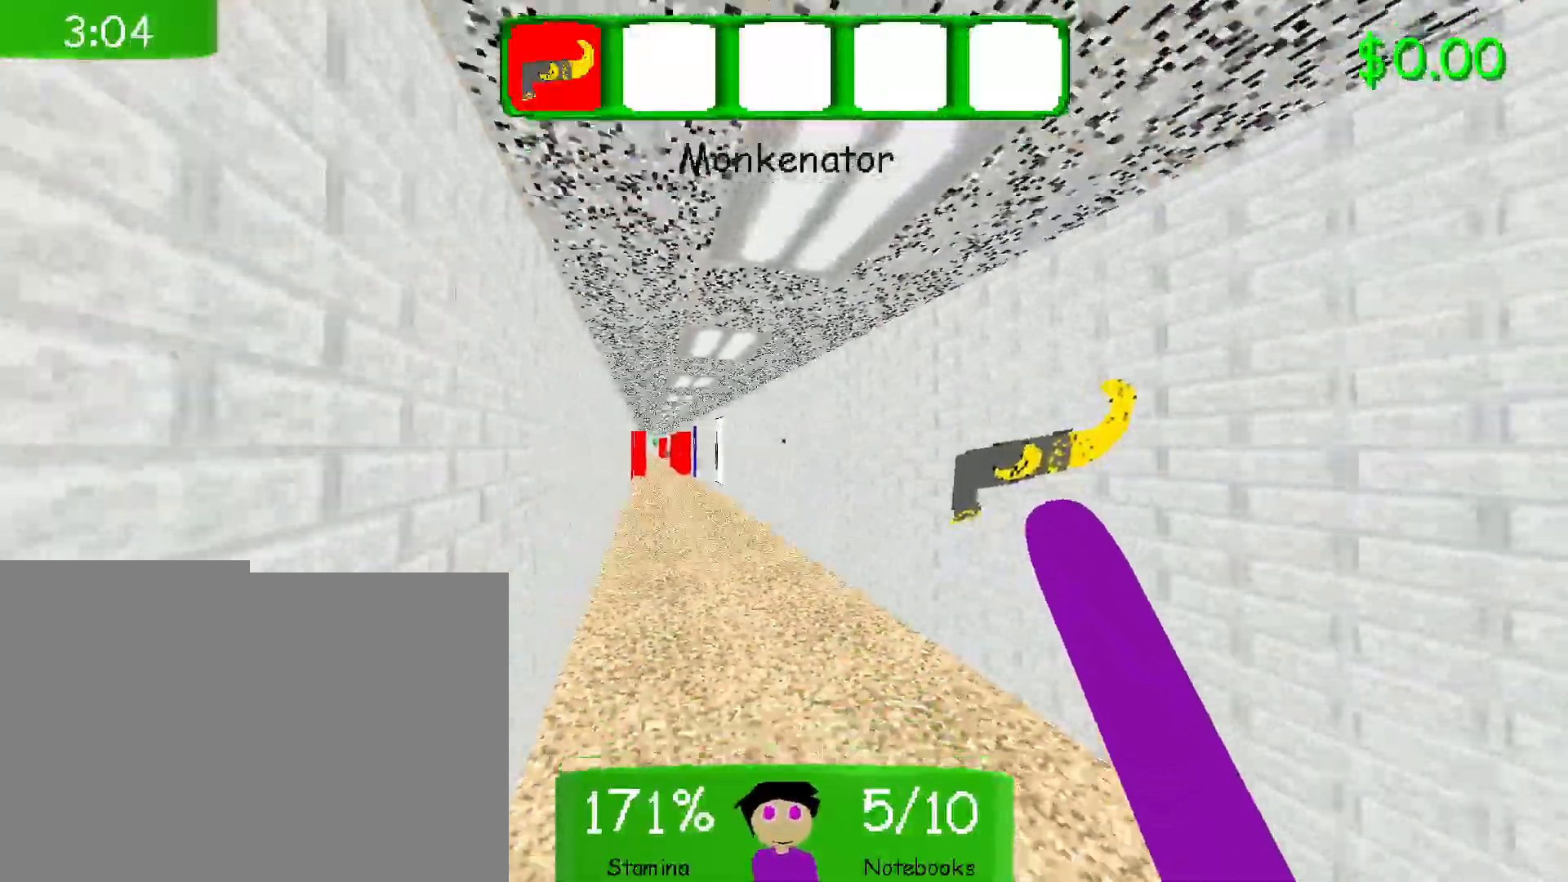
{"keys": ["s"], "mouse": [], "events": []}
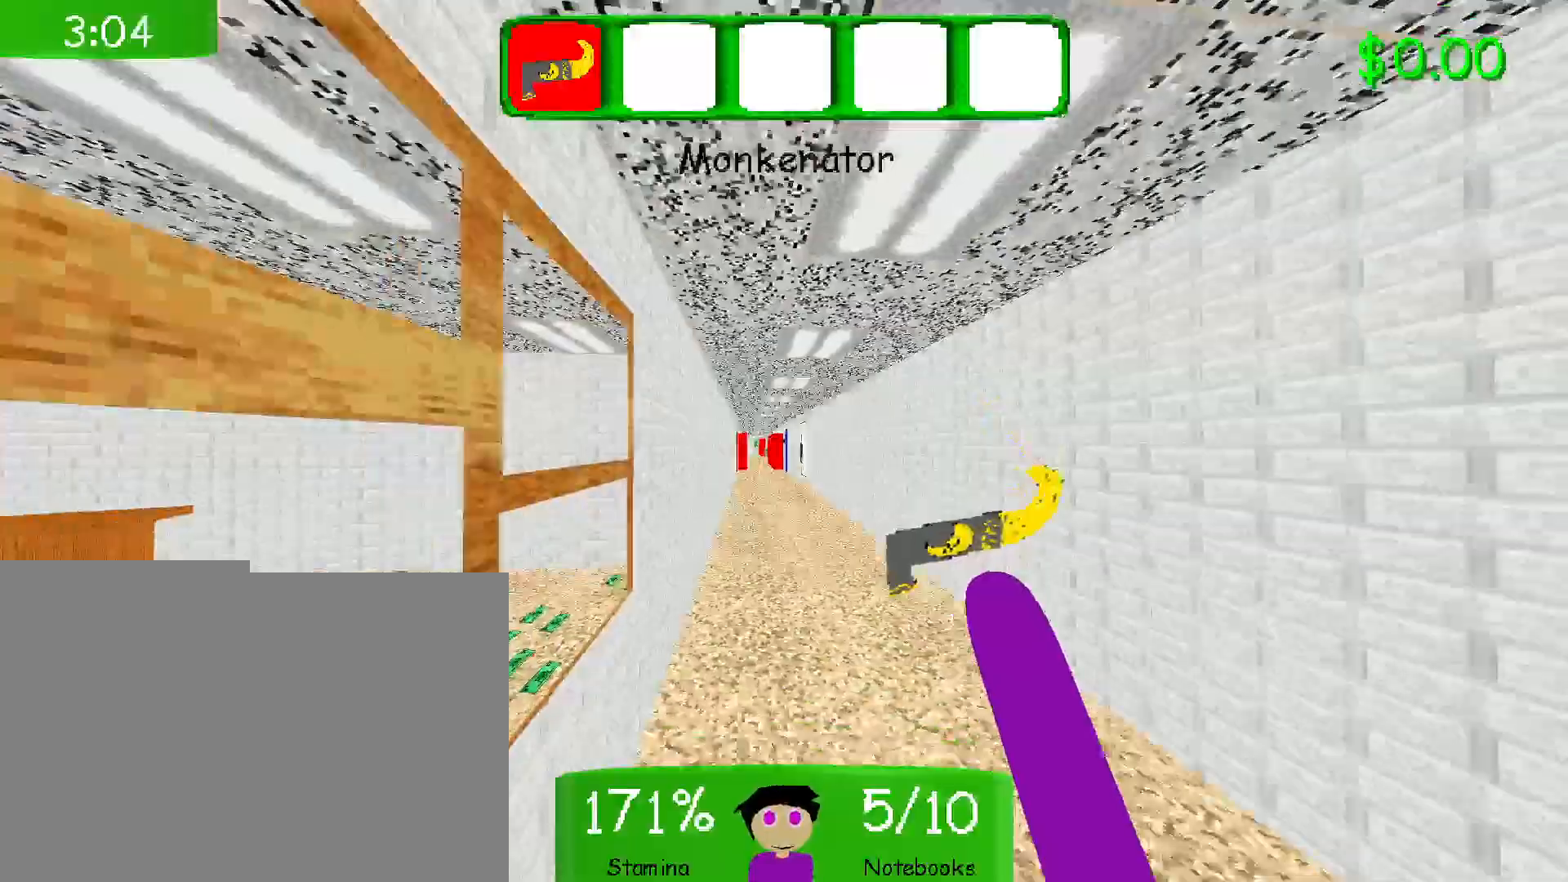
{"keys": ["s"], "mouse": [], "events": []}
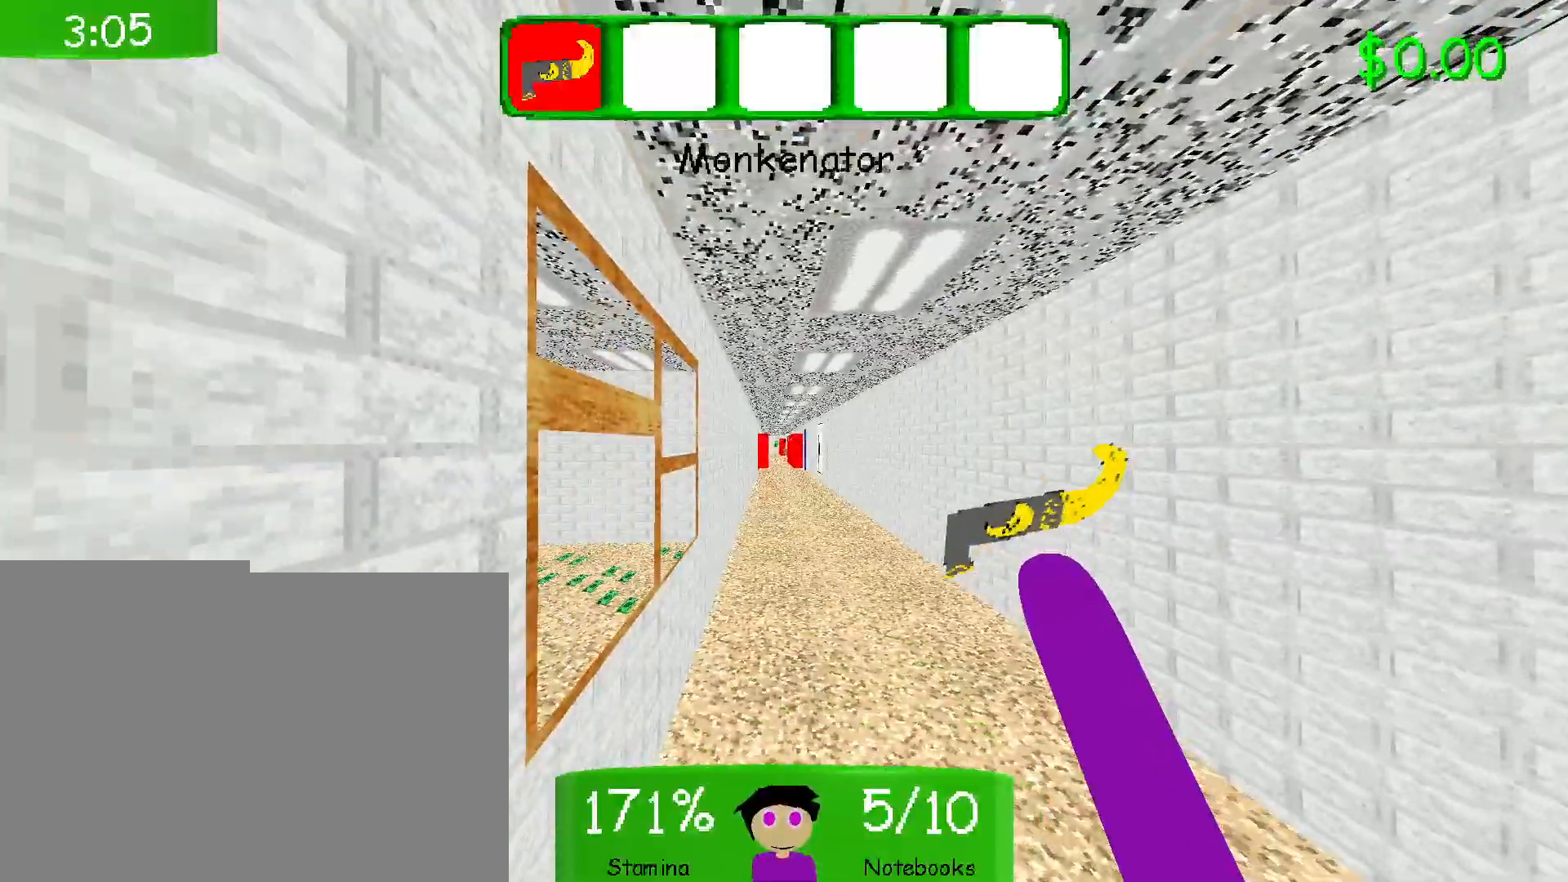
{"keys": ["d"], "mouse": [], "events": [[100, "s", "up"], [233, "d", "down"], [400, "w", "down"], [483, "w", "up"]]}
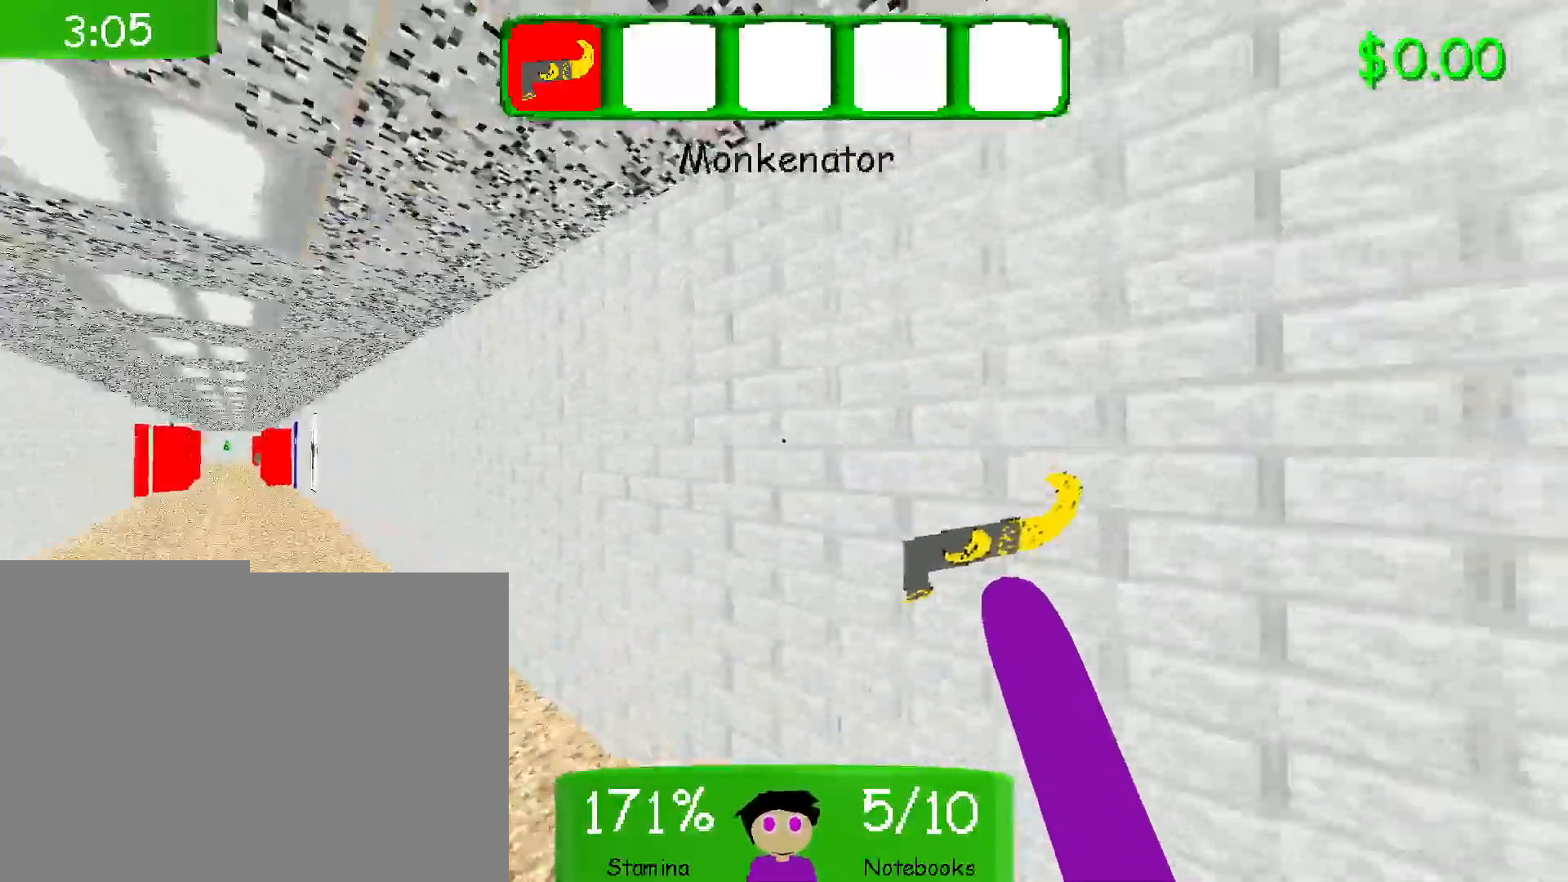
{"keys": ["w"], "mouse": [], "events": [[200, "s", "down"], [300, "d", "up"], [350, "s", "up"], [450, "w", "down"]]}
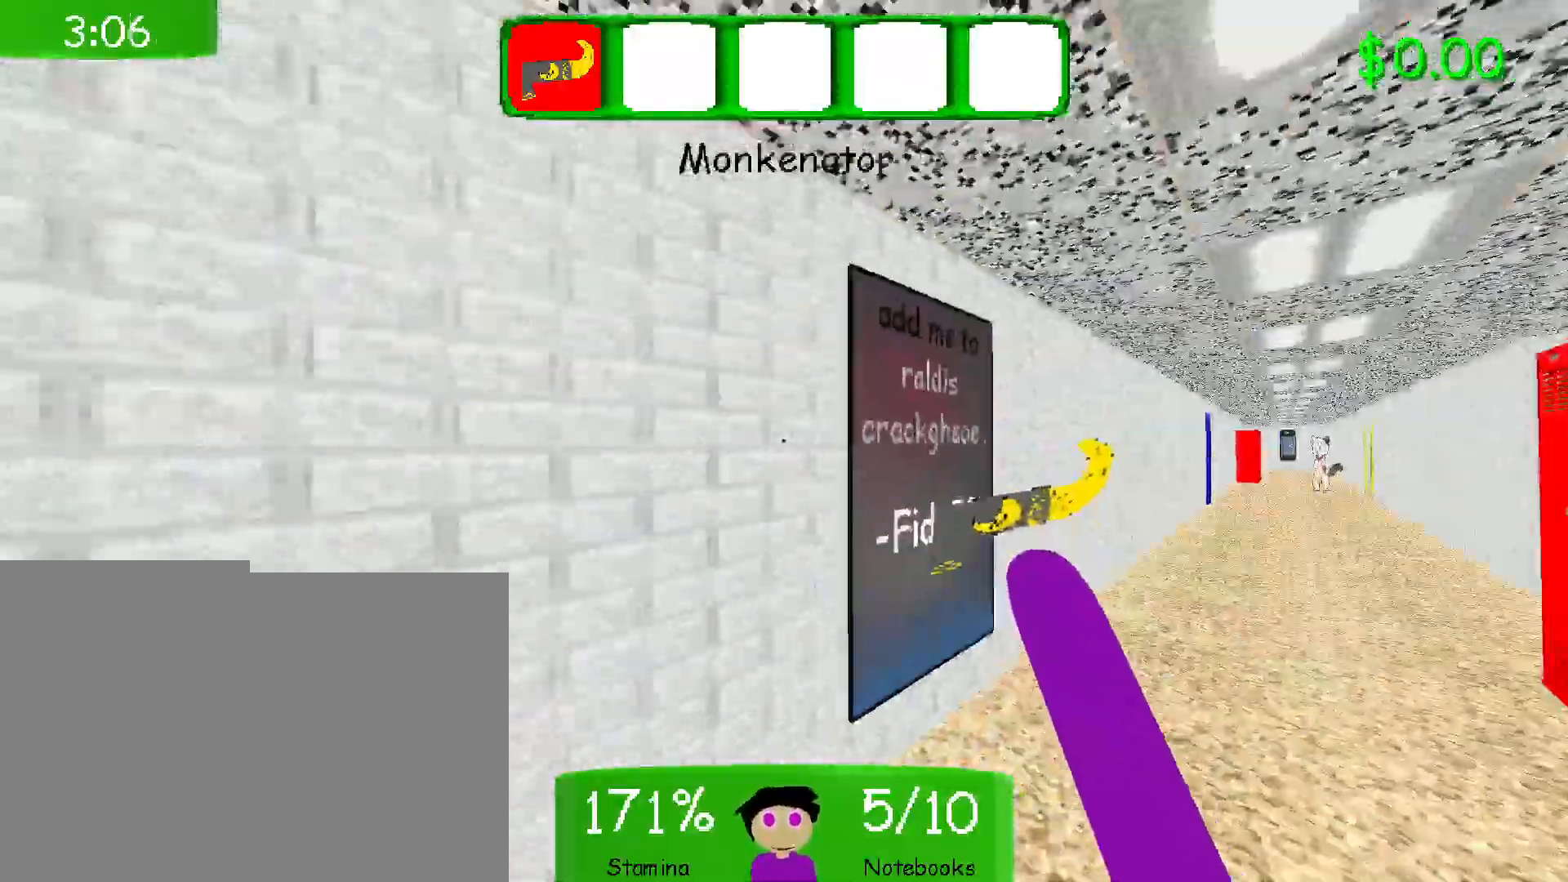
{"keys": ["d", "w"], "mouse": [], "events": [[500, "d", "down"]]}
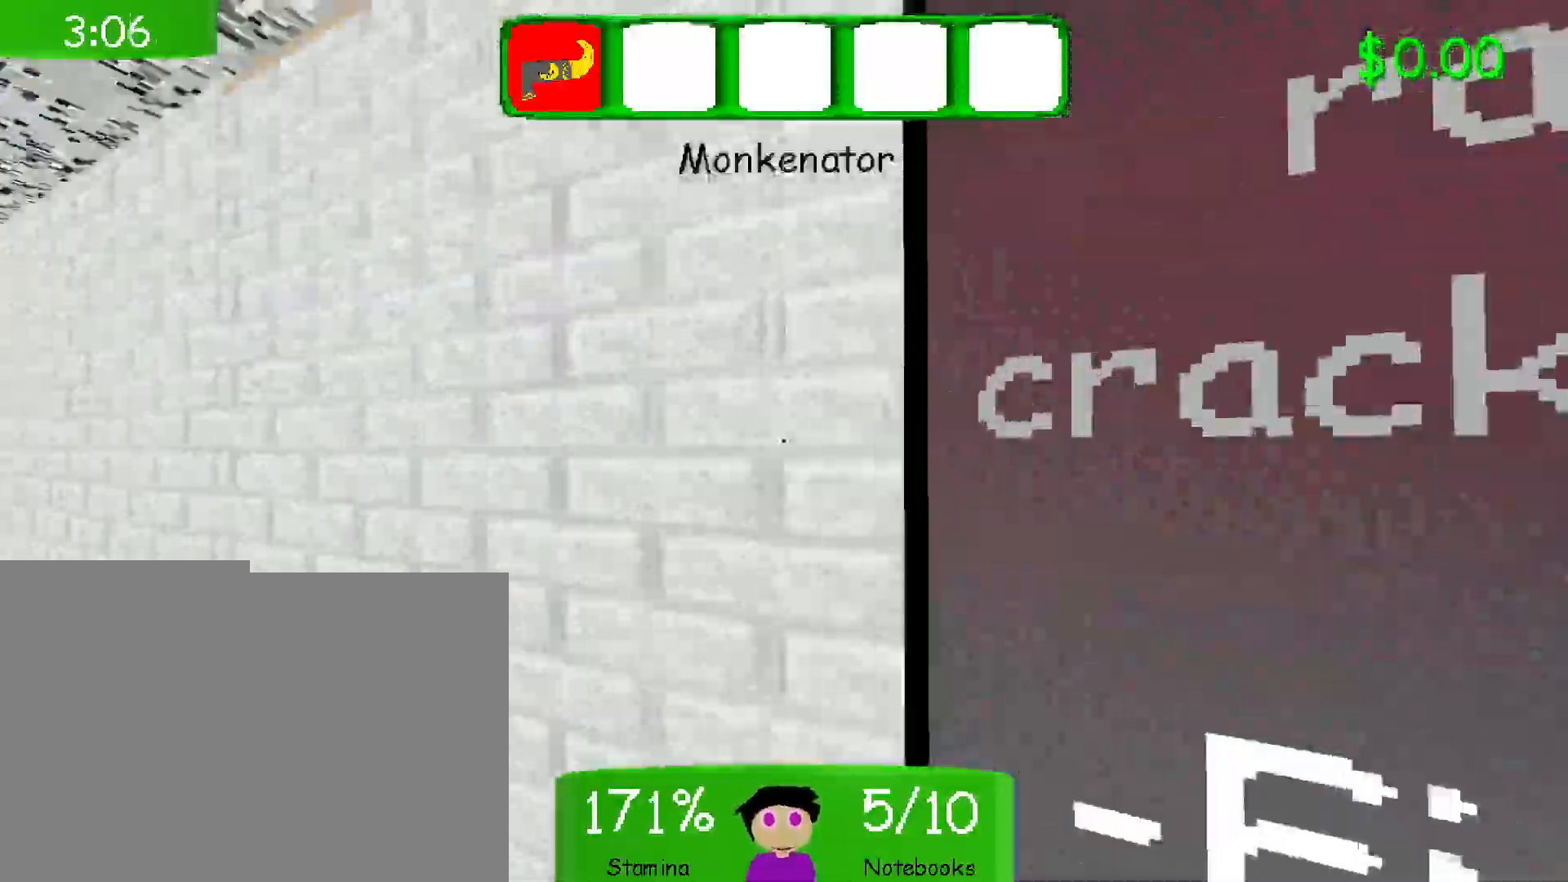
{"keys": ["w"], "mouse": [], "events": [[133, "d", "up"]]}
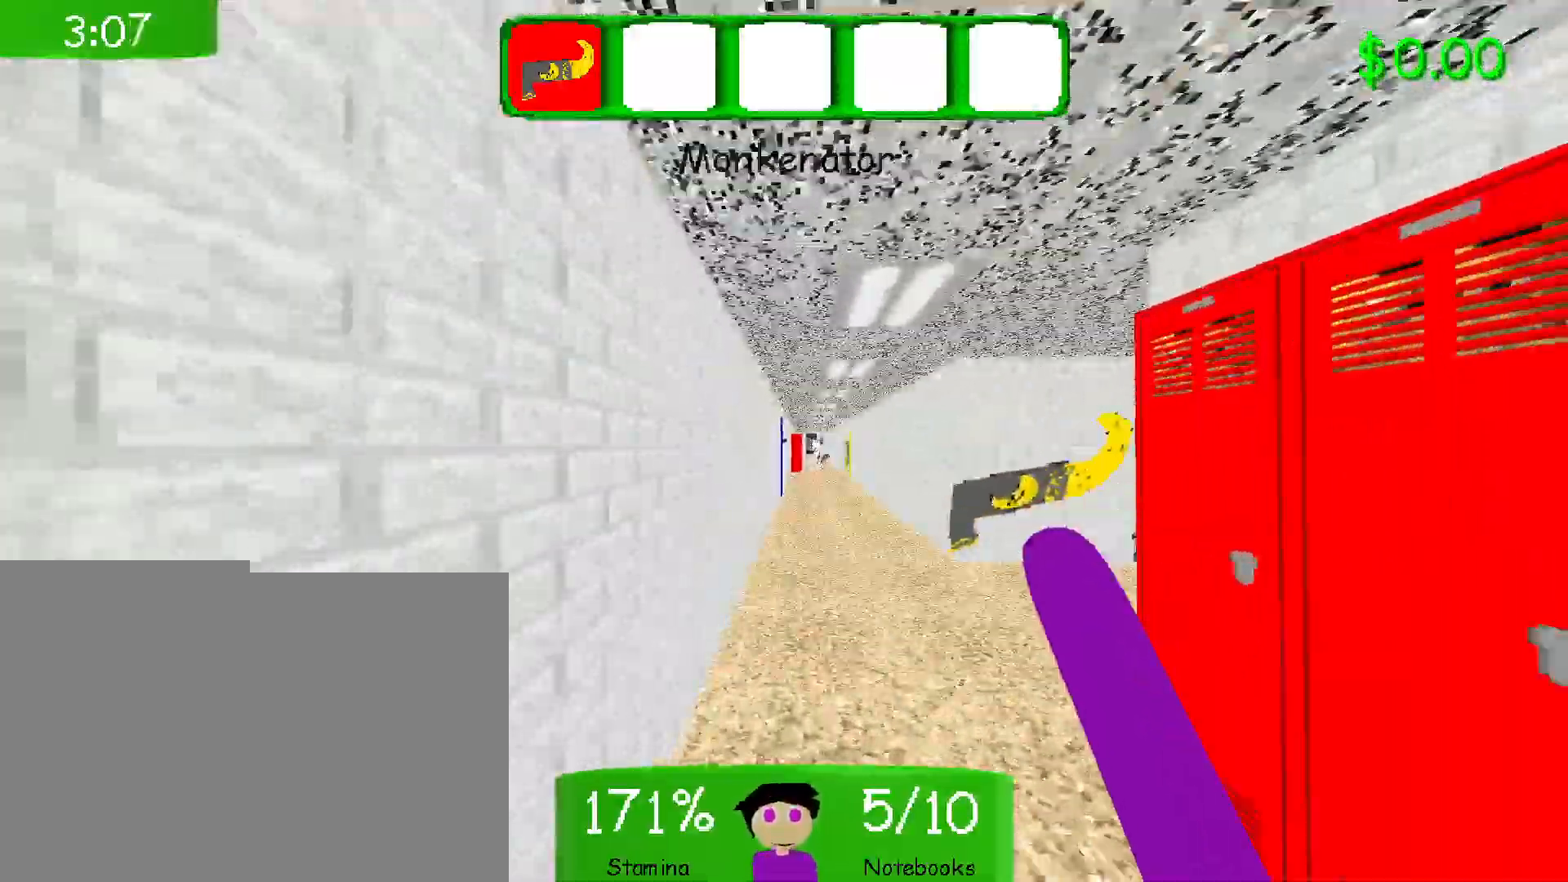
{"keys": ["w"], "mouse": [], "events": []}
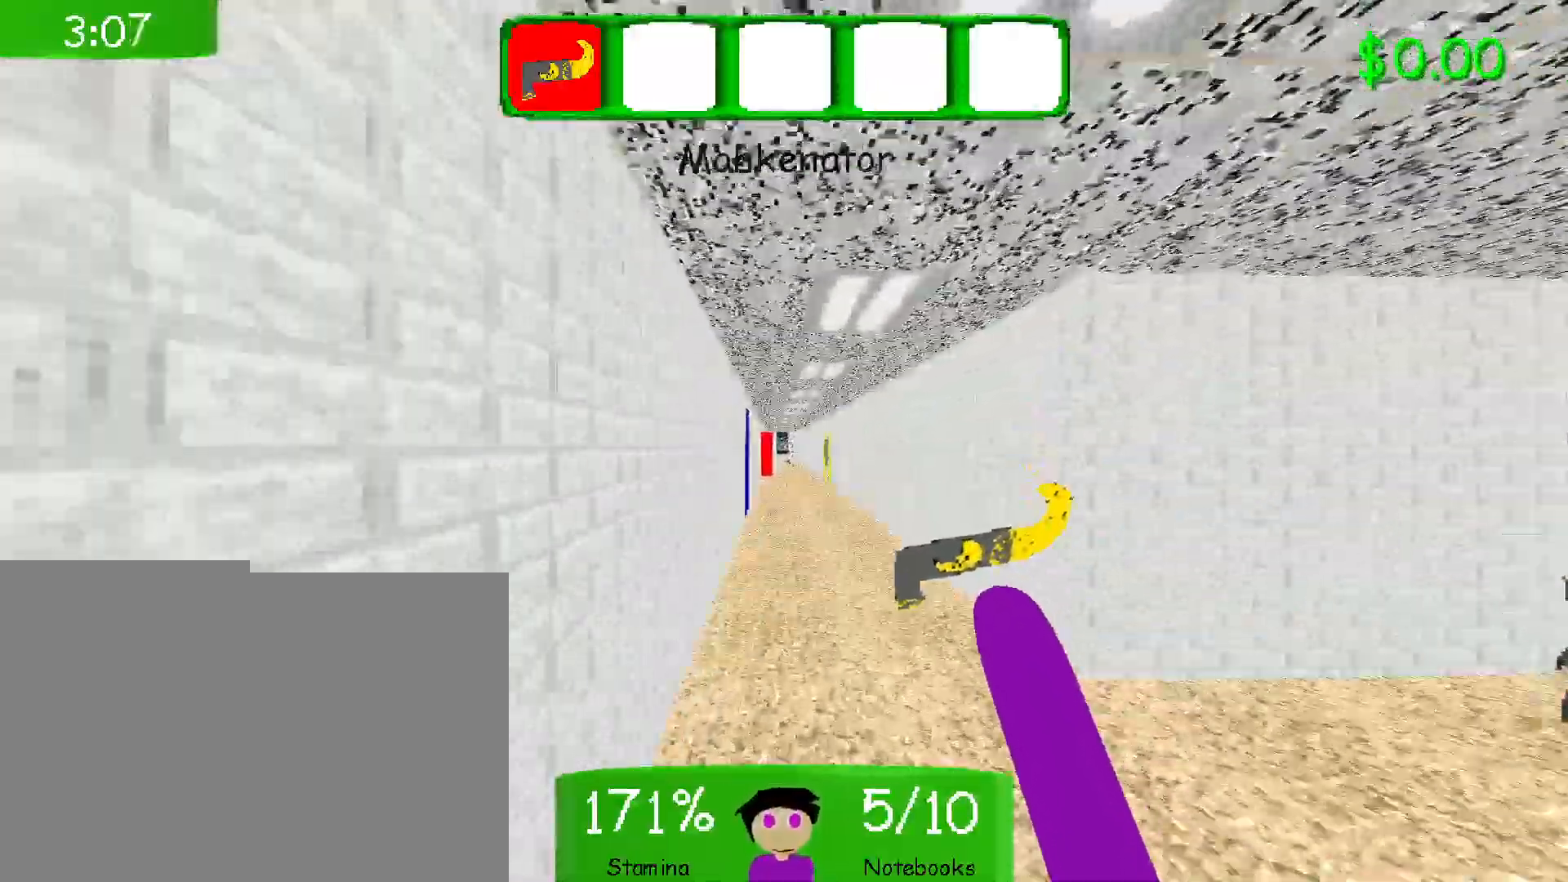
{"keys": ["w"], "mouse": [], "events": []}
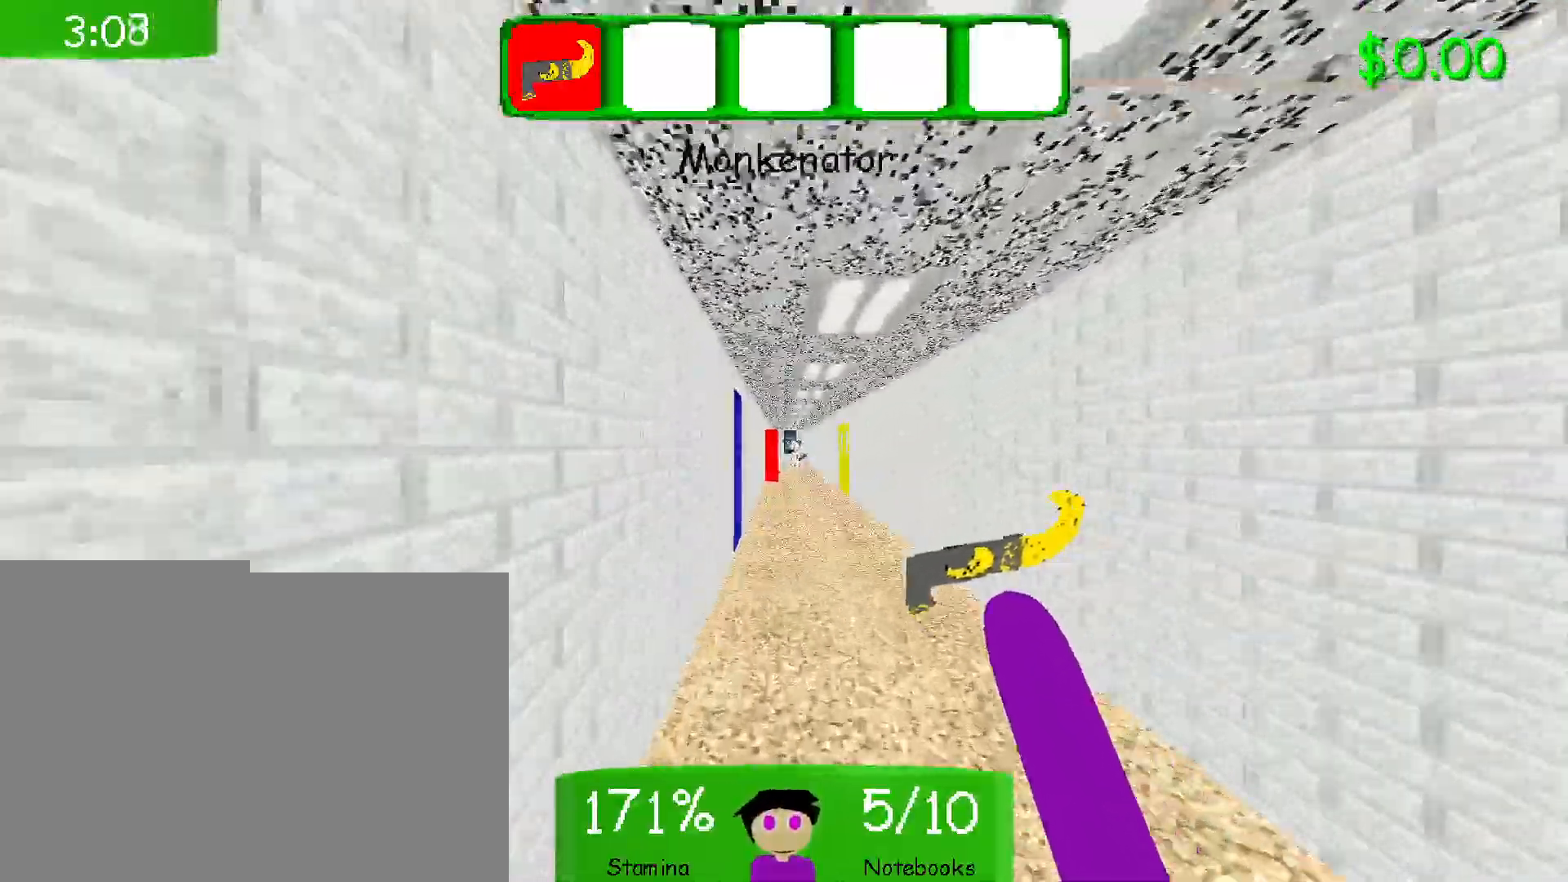
{"keys": ["w"], "mouse": [], "events": [[217, "d", "down"], [433, "d", "up"]]}
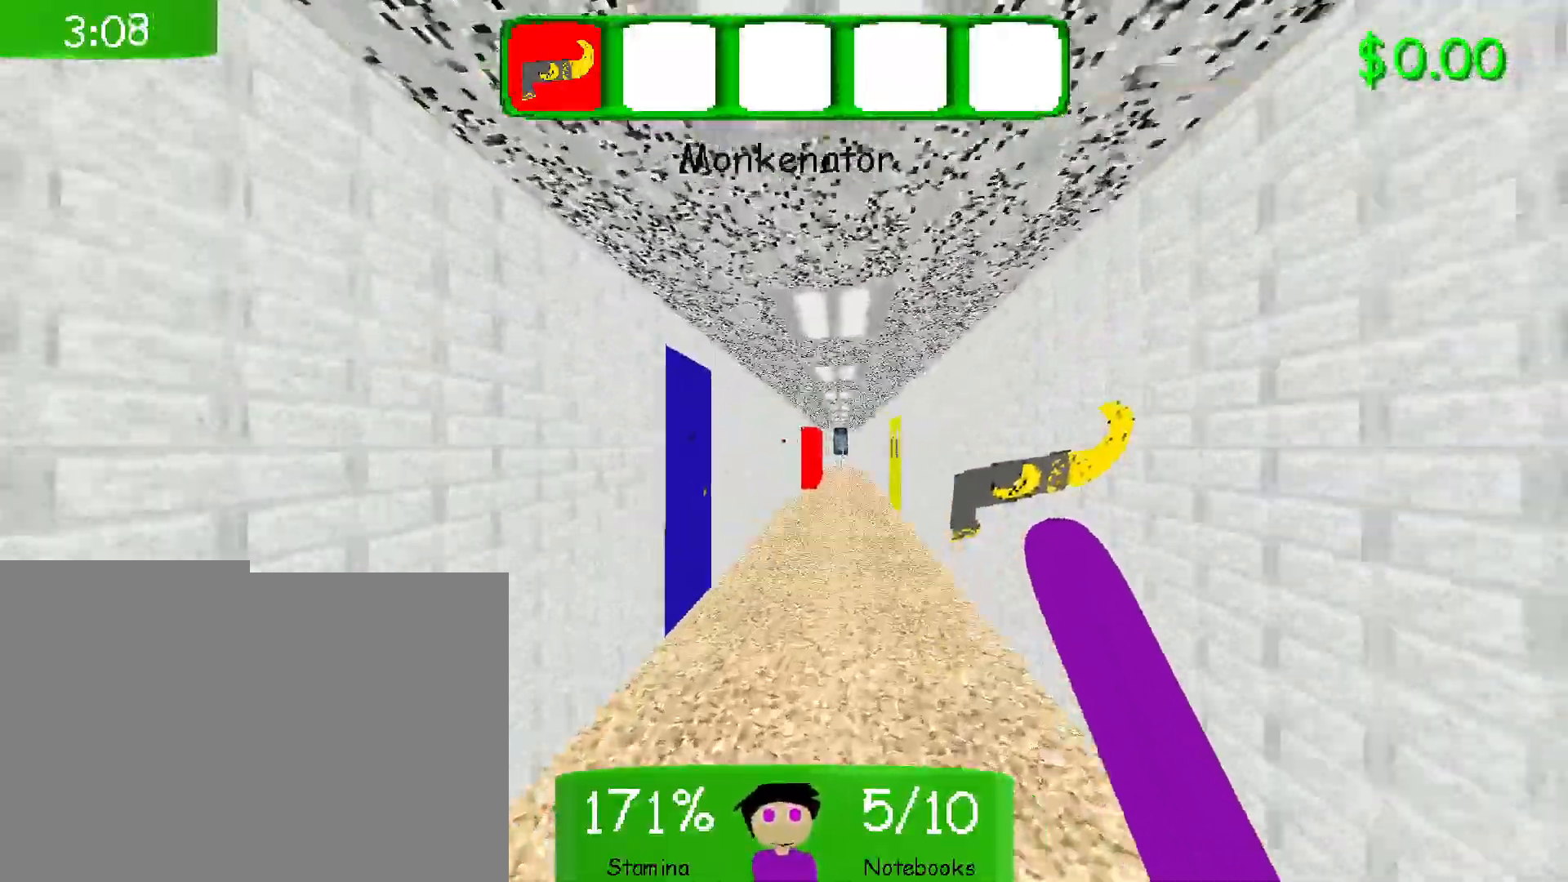
{"keys": ["d", "w"], "mouse": [], "events": [[283, "d", "down"], [367, "mouse_left", "down"], [483, "mouse_left", "up"]]}
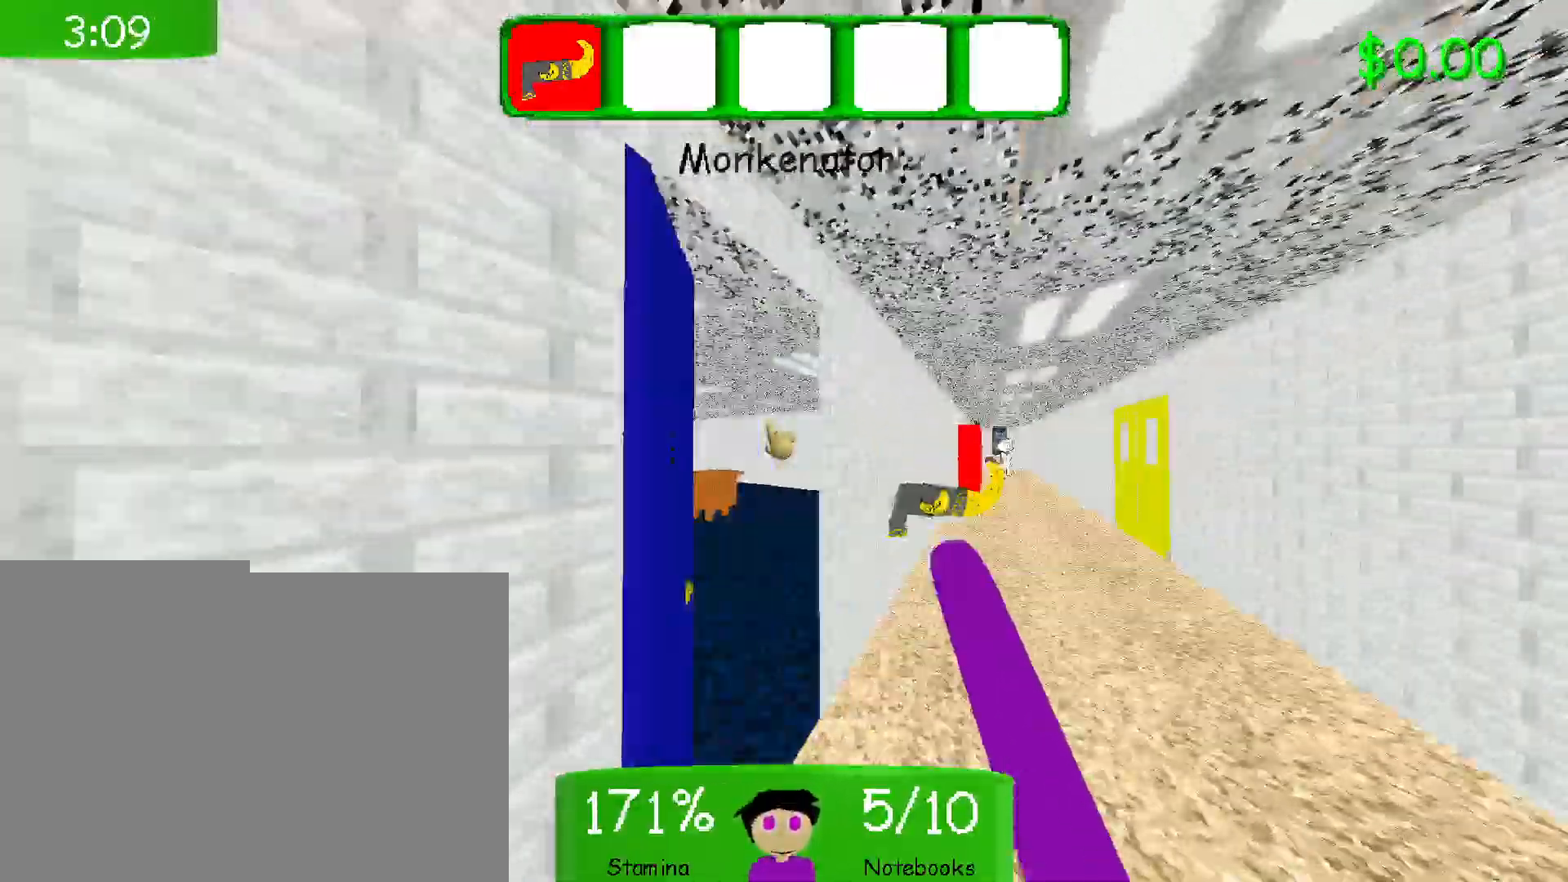
{"keys": ["w"], "mouse": [], "events": [[150, "d", "up"]]}
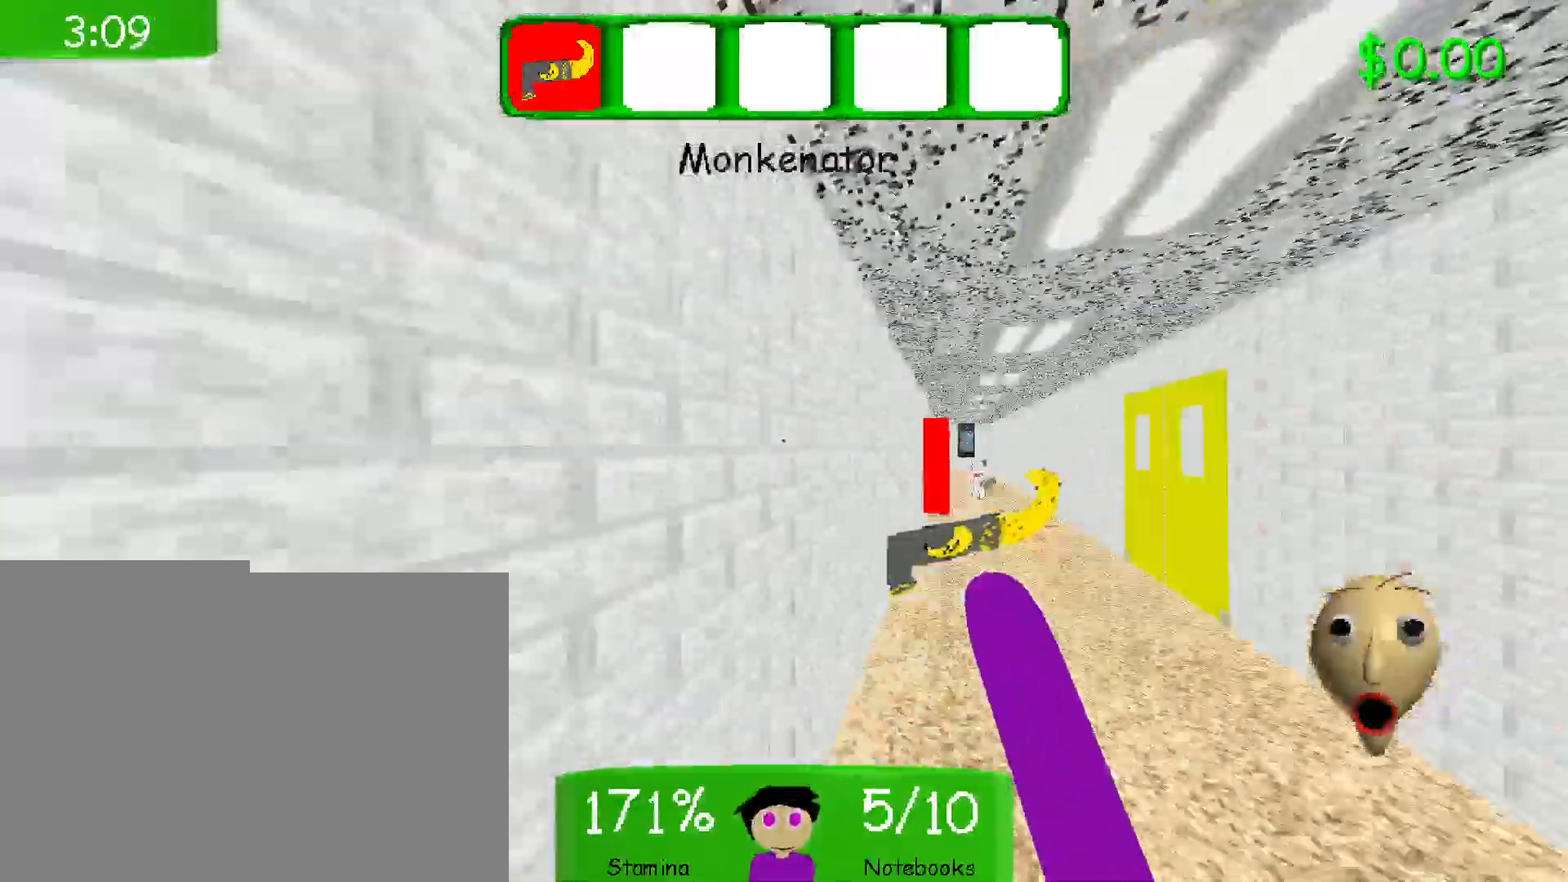
{"keys": ["w"], "mouse": [], "events": [[400, "w", "up"], [483, "w", "down"]]}
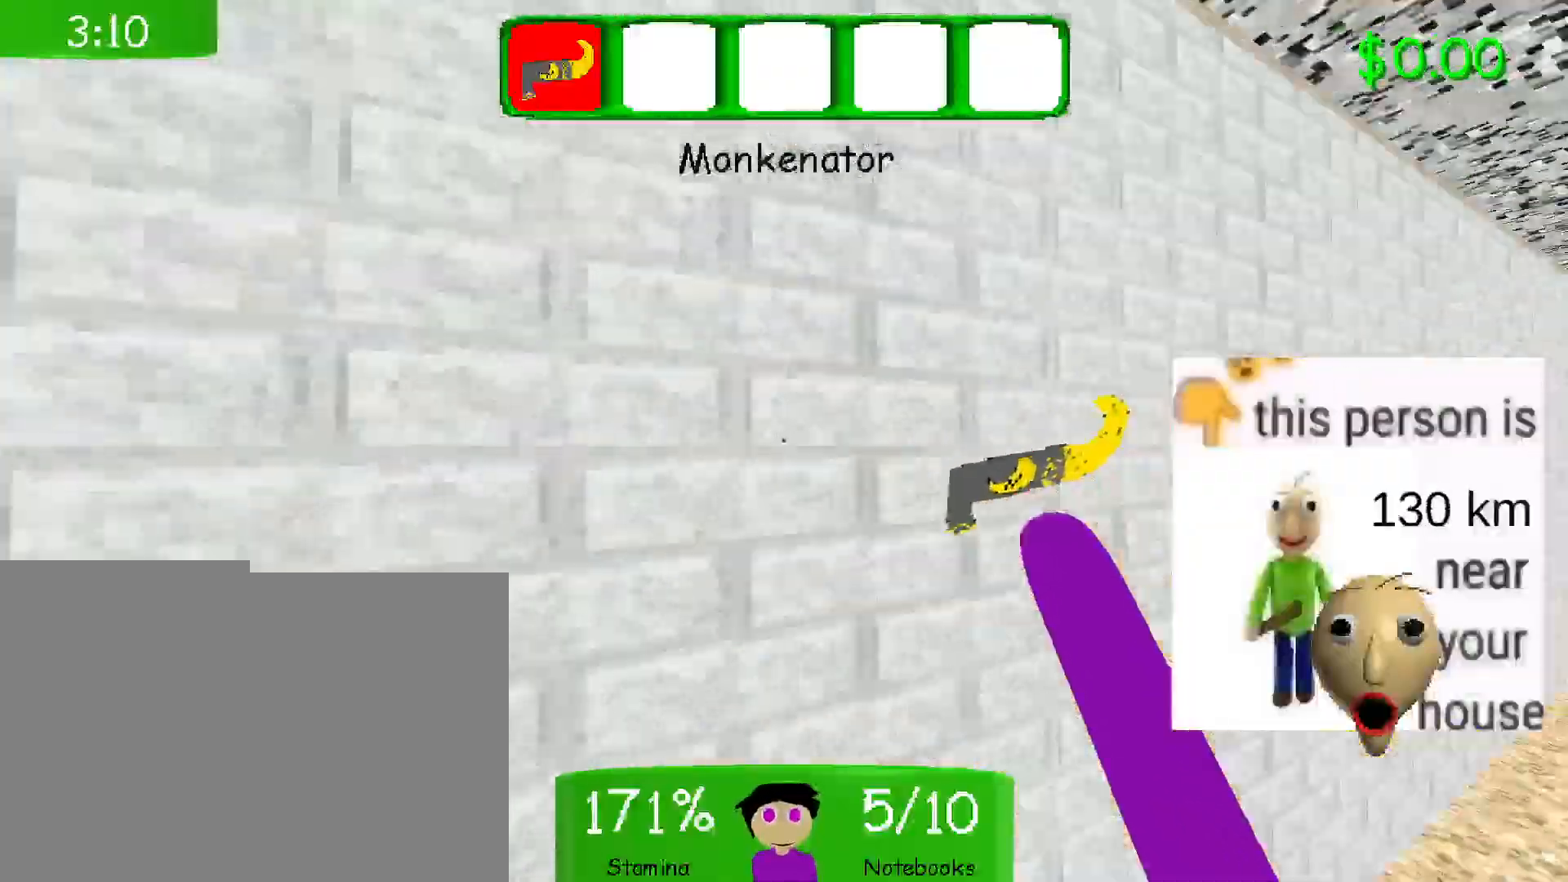
{"keys": ["shift", "w"], "mouse": [], "events": [[400, "shift", "down"]]}
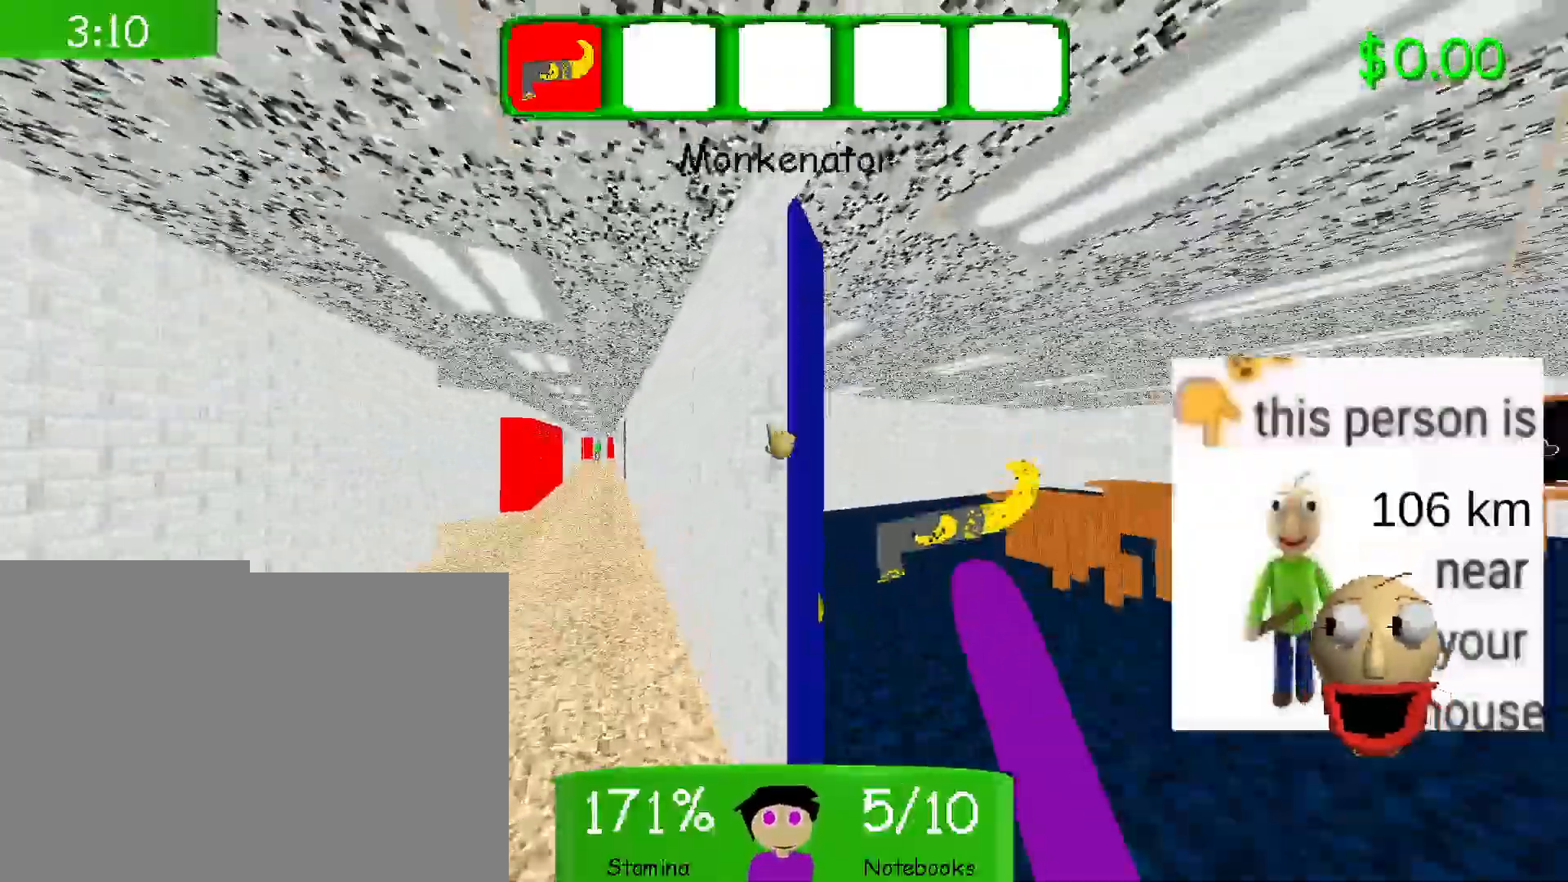
{"keys": ["shift", "w"], "mouse": [], "events": []}
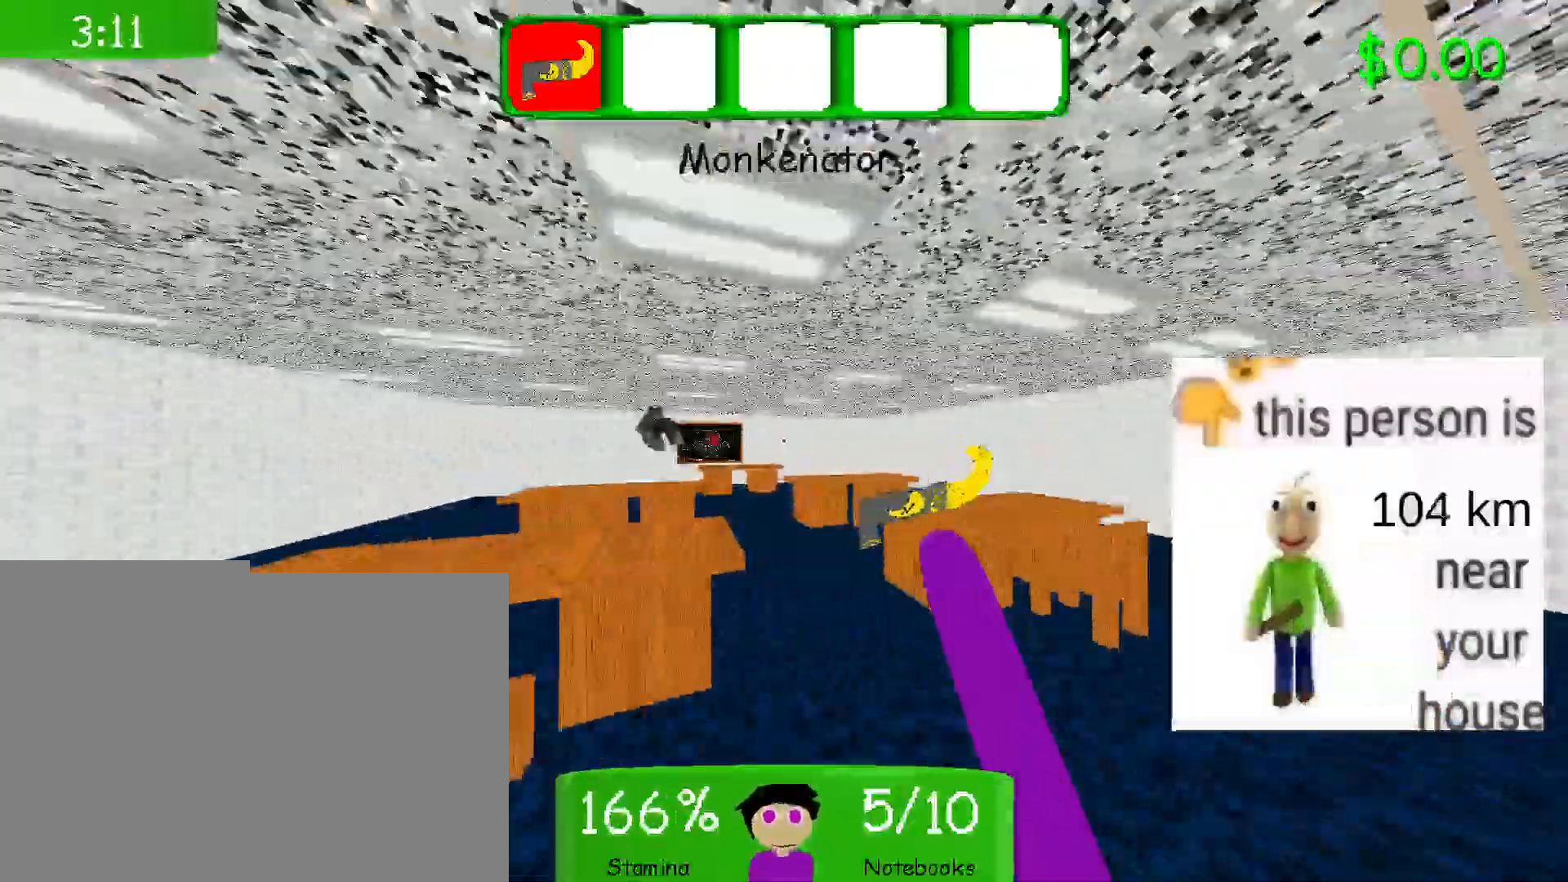
{"keys": ["w"], "mouse": [], "events": [[300, "shift", "up"]]}
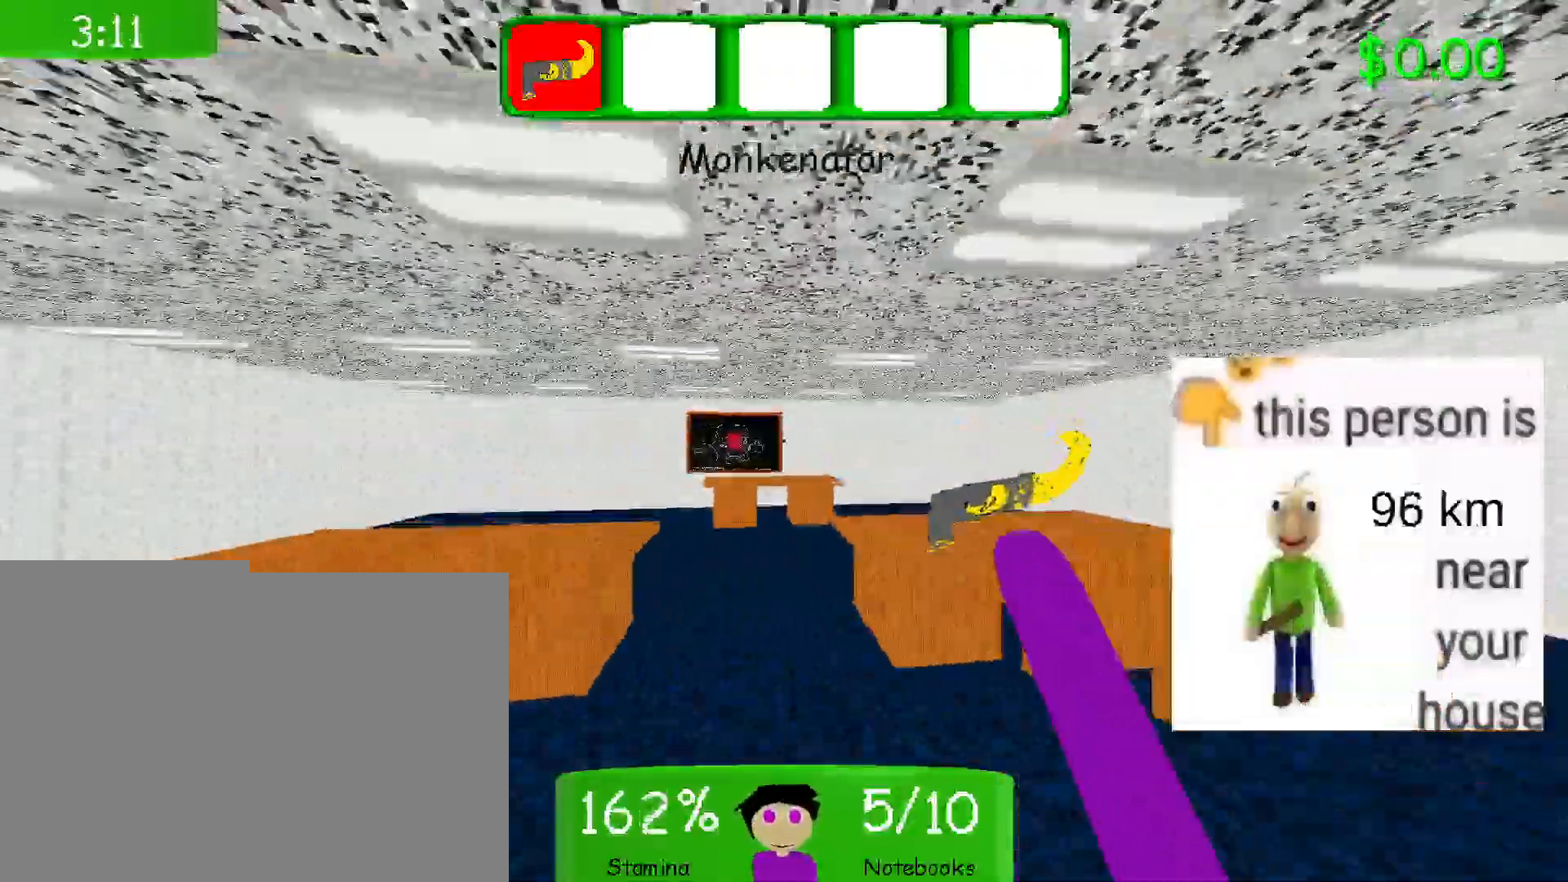
{"keys": ["w"], "mouse": [], "events": []}
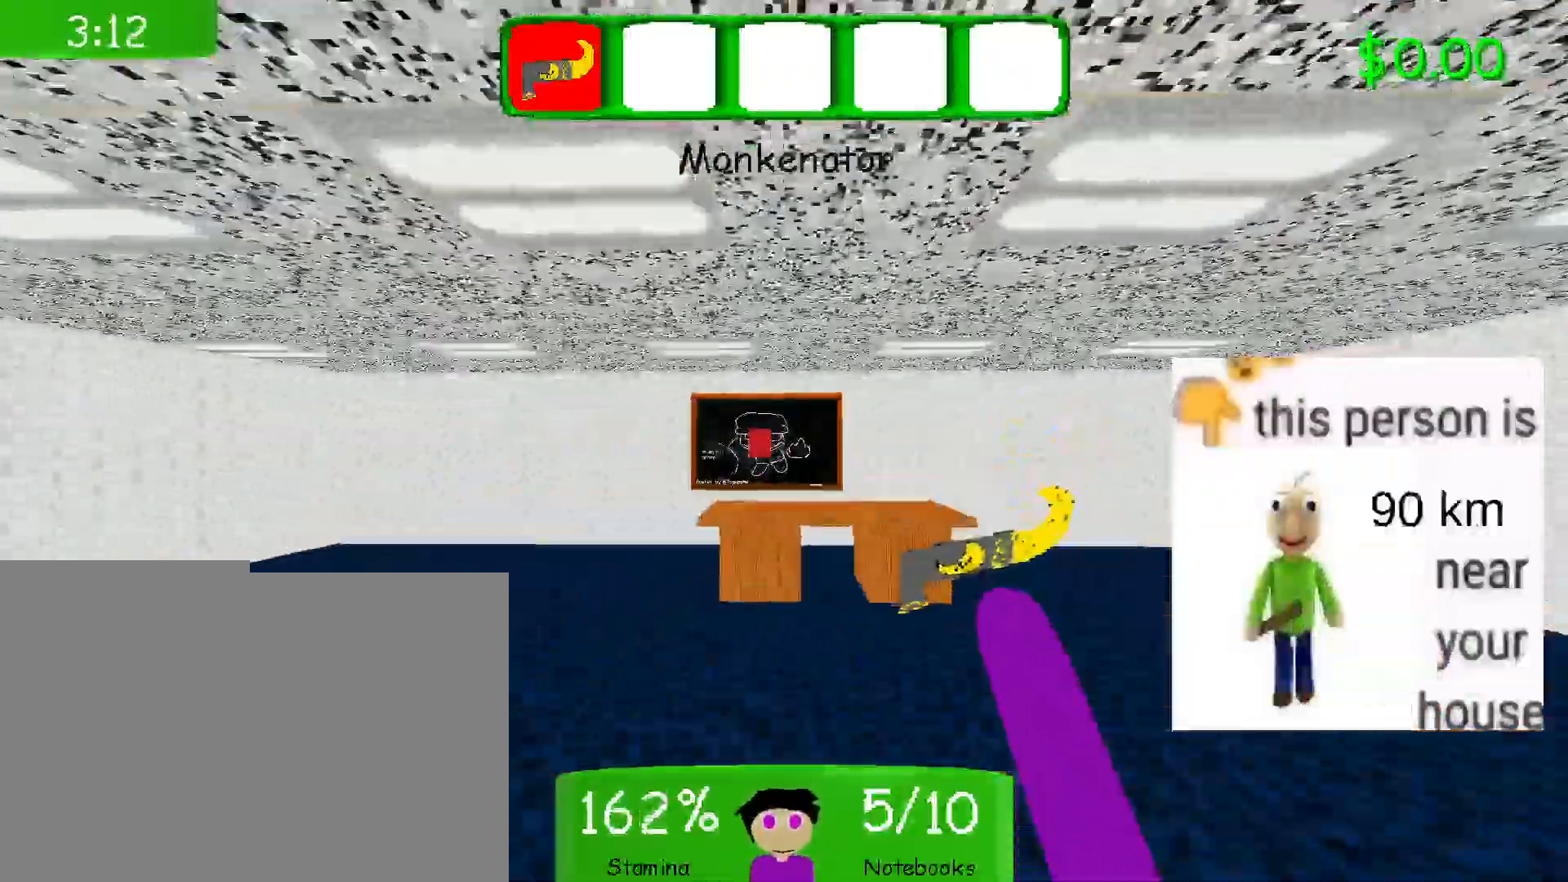
{"keys": ["w"], "mouse": [], "events": [[83, "mouse_left", "down"], [183, "mouse_left", "up"], [283, "mouse_left", "down"], [400, "mouse_left", "up"]]}
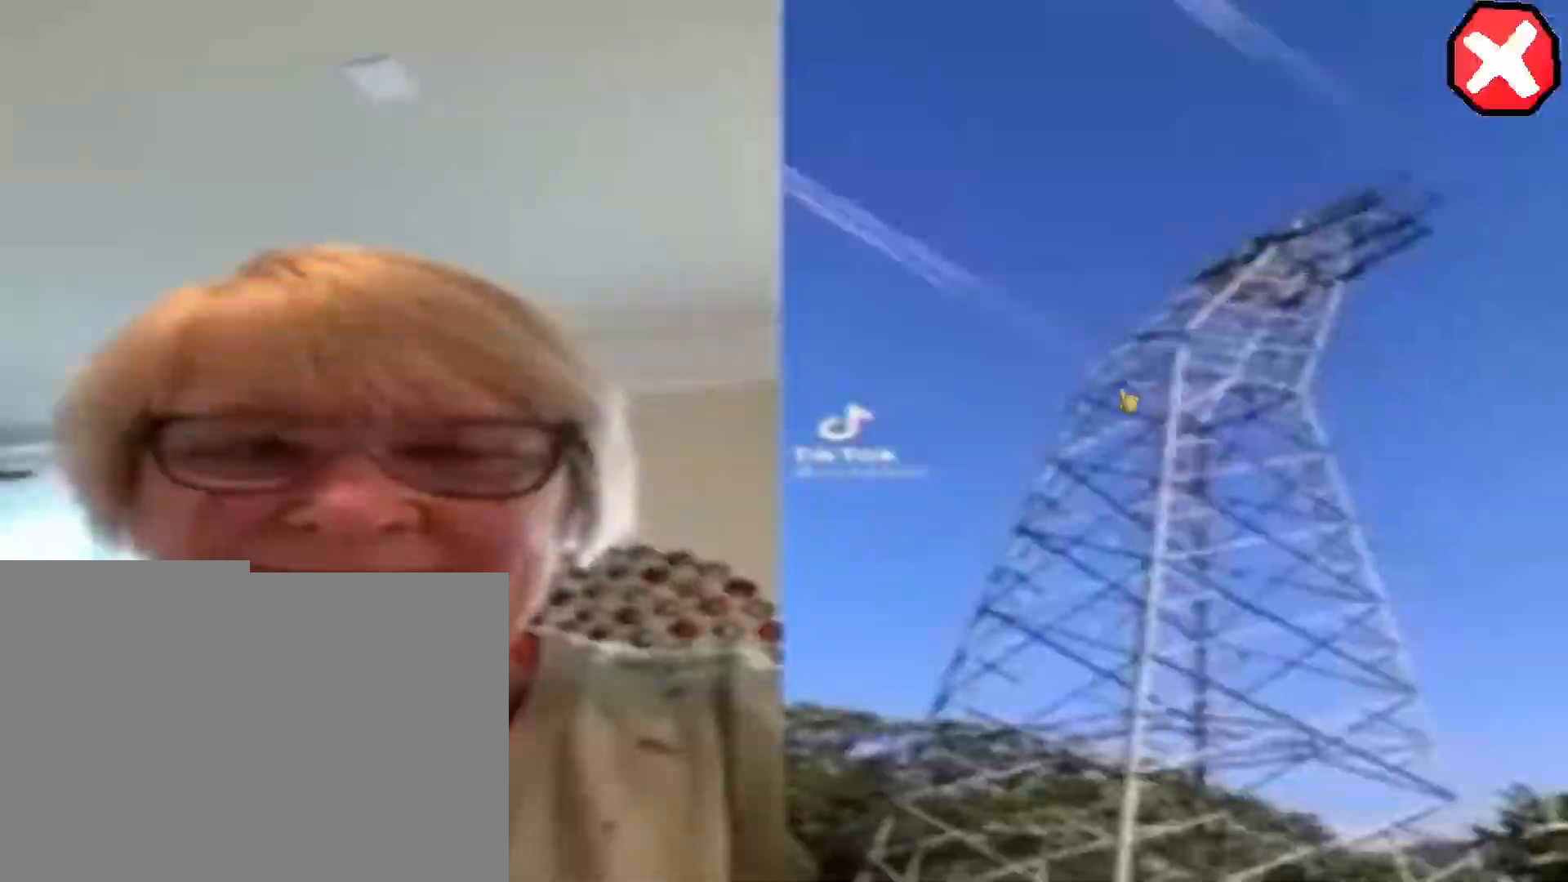
{"keys": [], "mouse": [], "events": [[67, "w", "up"]]}
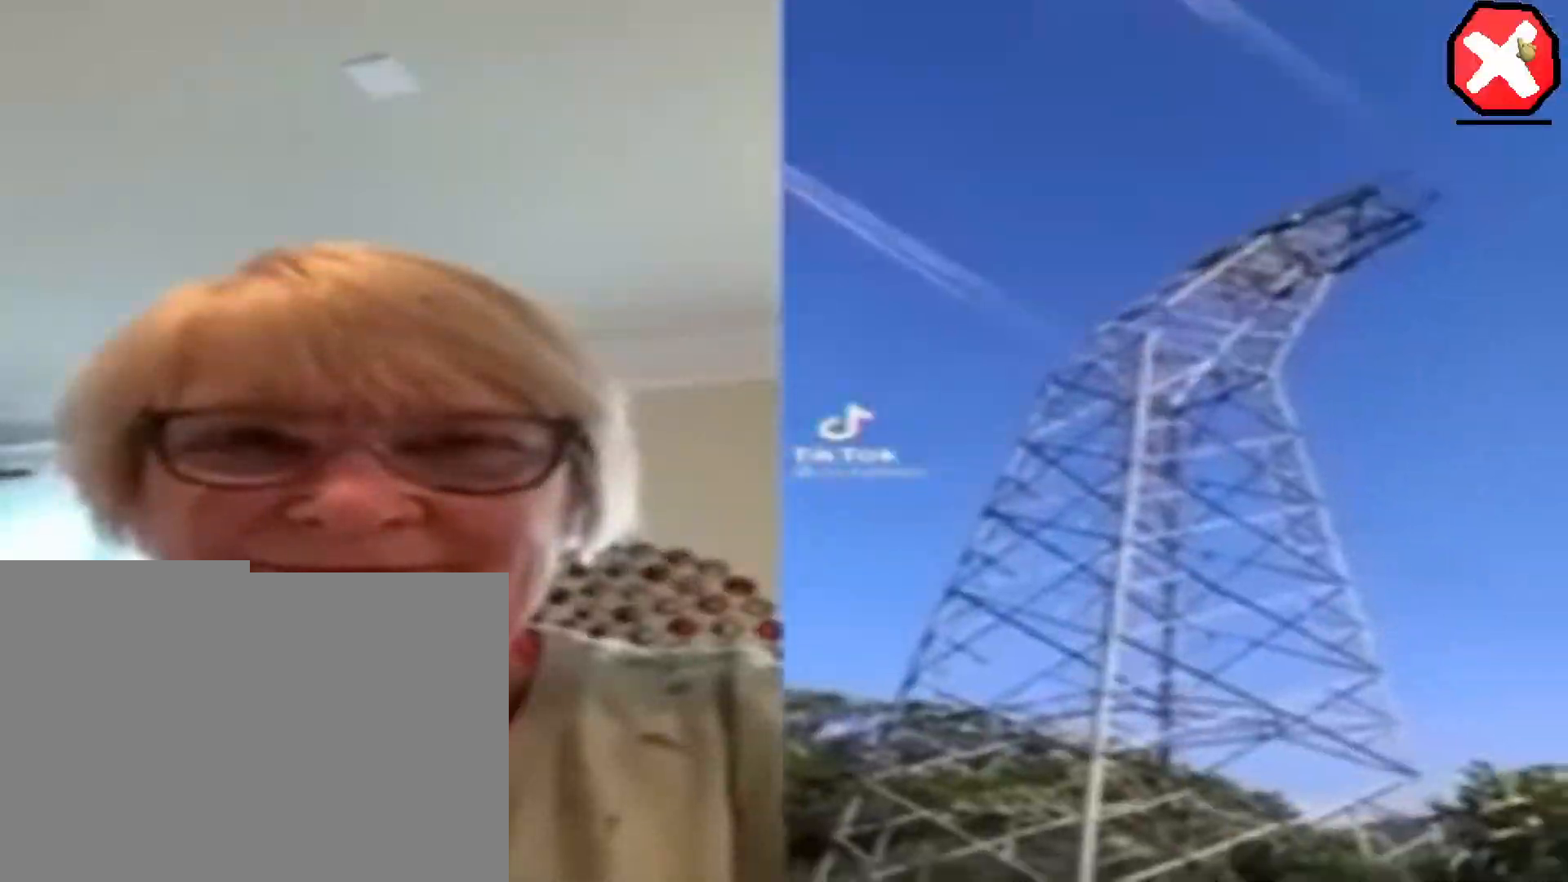
{"keys": ["w"], "mouse": [], "events": [[50, "mouse_left", "down"], [150, "mouse_left", "up"], [233, "s", "down"], [433, "s", "up"], [483, "w", "down"]]}
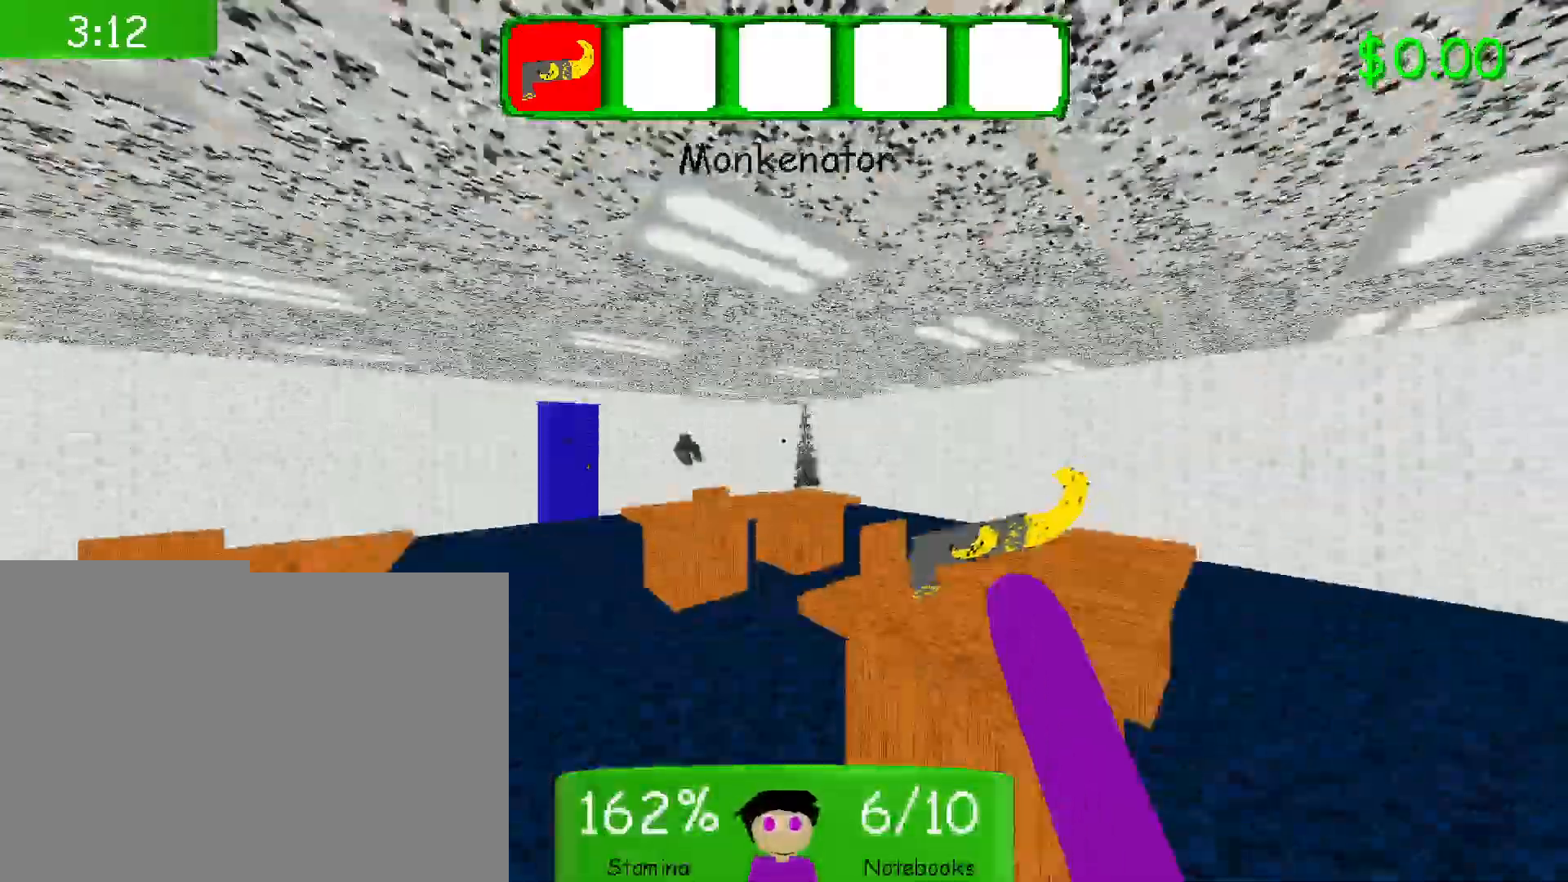
{"keys": ["w"], "mouse": [], "events": []}
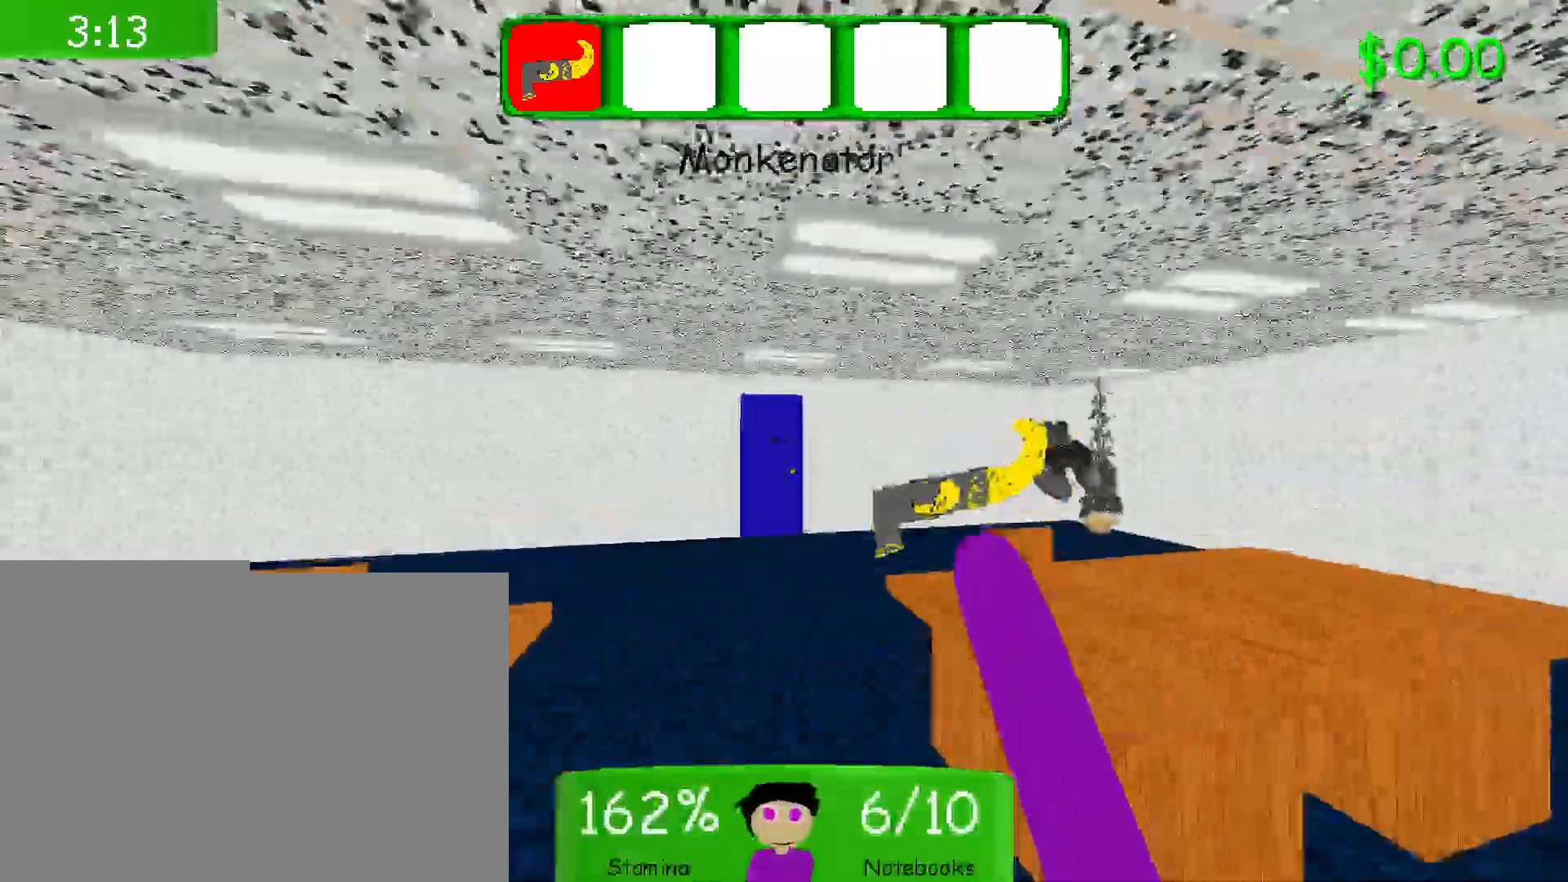
{"keys": ["w"], "mouse": [], "events": [[350, "mouse_left", "down"], [483, "mouse_left", "up"]]}
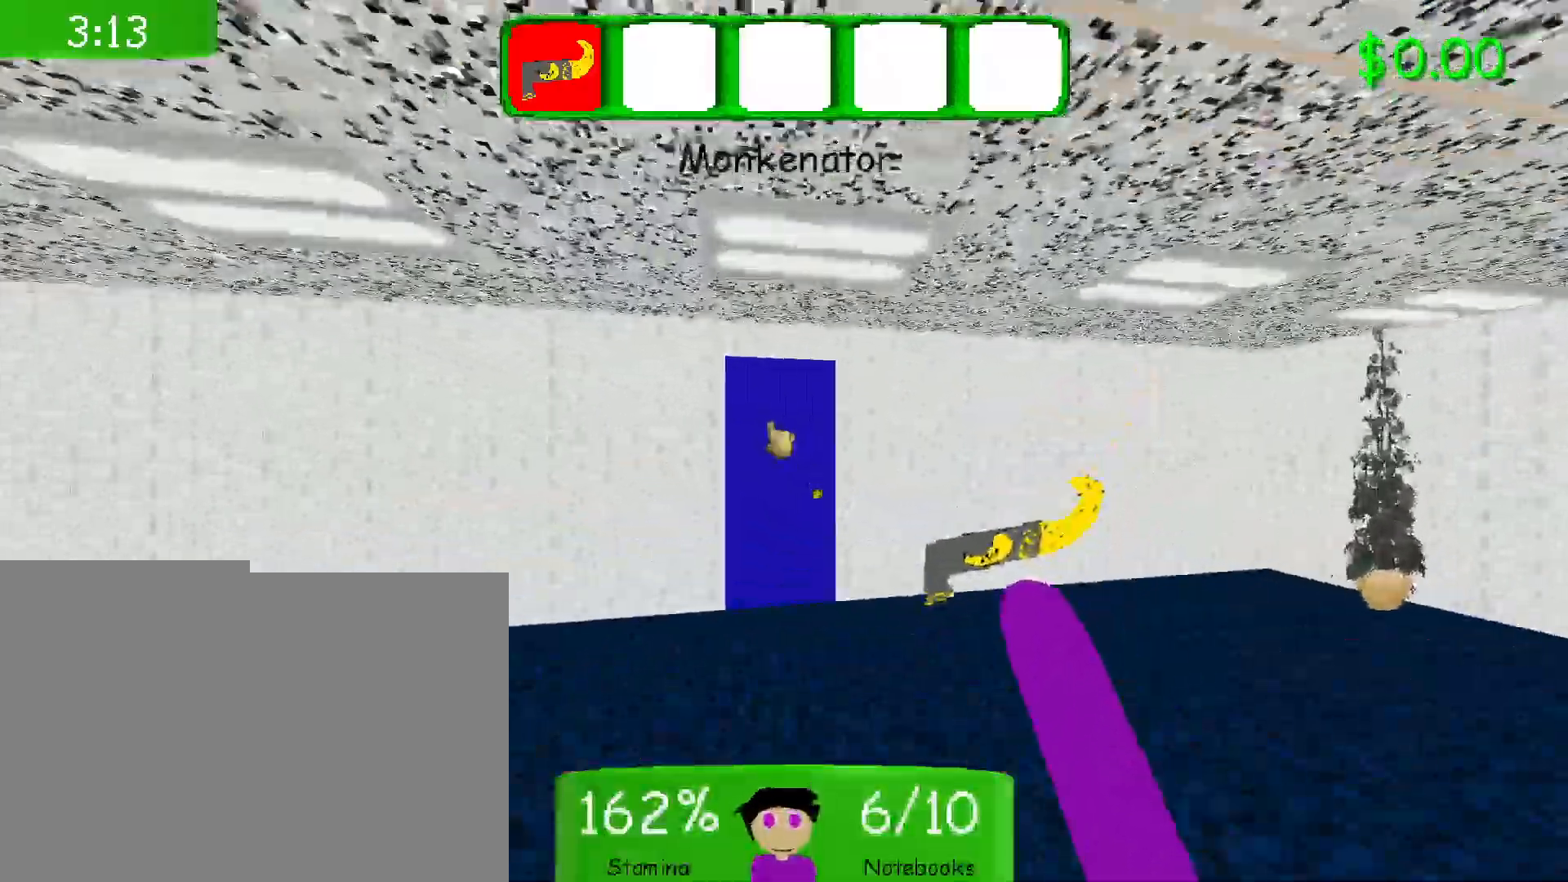
{"keys": ["w"], "mouse": [], "events": [[150, "mouse_left", "down"], [267, "mouse_left", "up"]]}
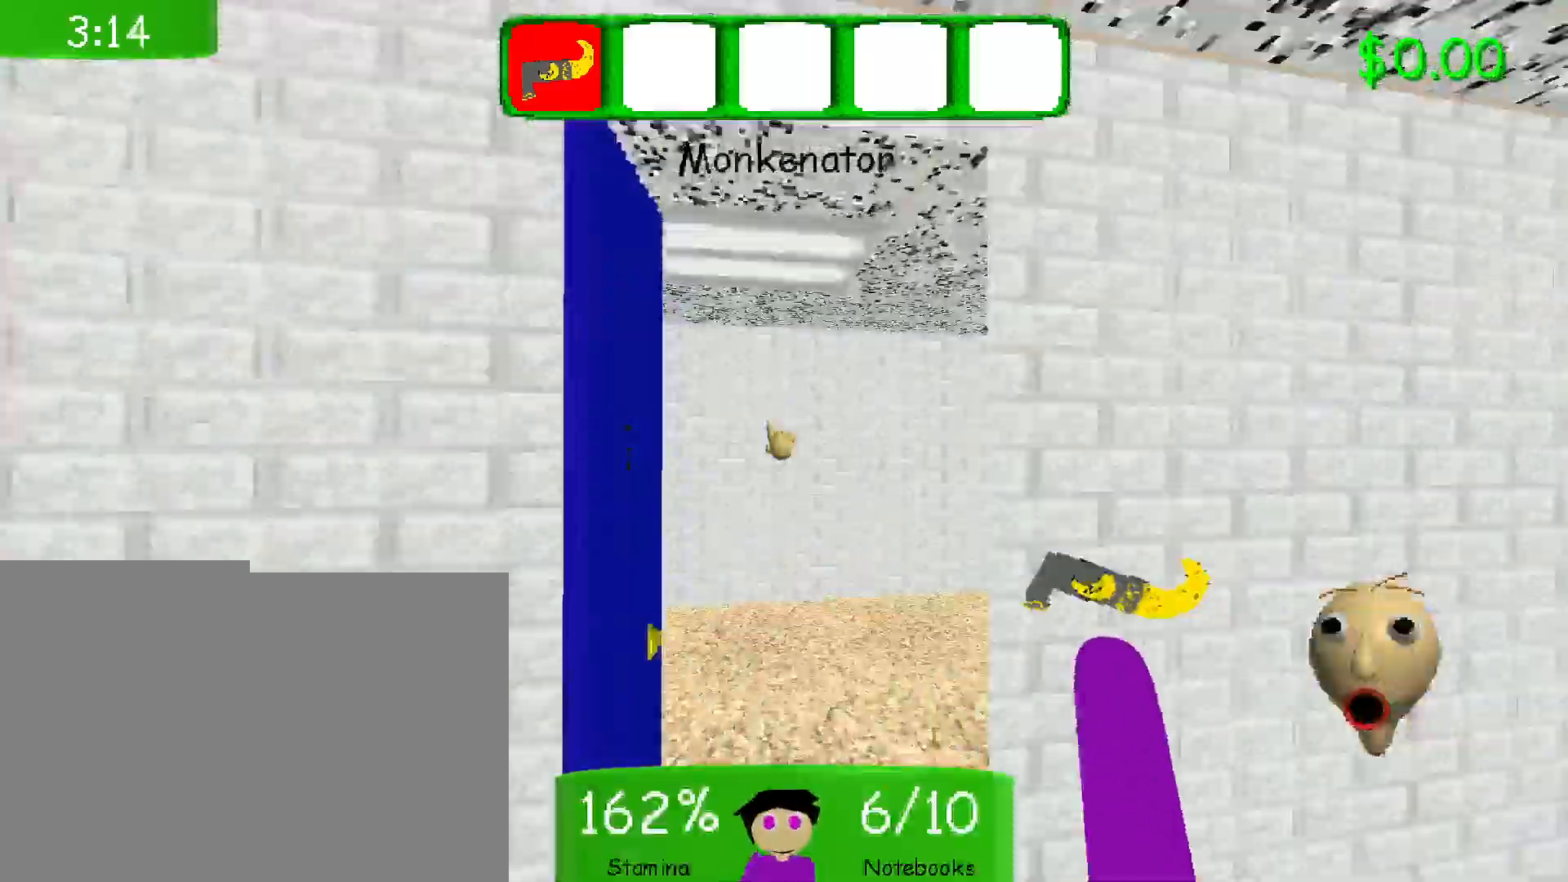
{"keys": ["w"], "mouse": [], "events": []}